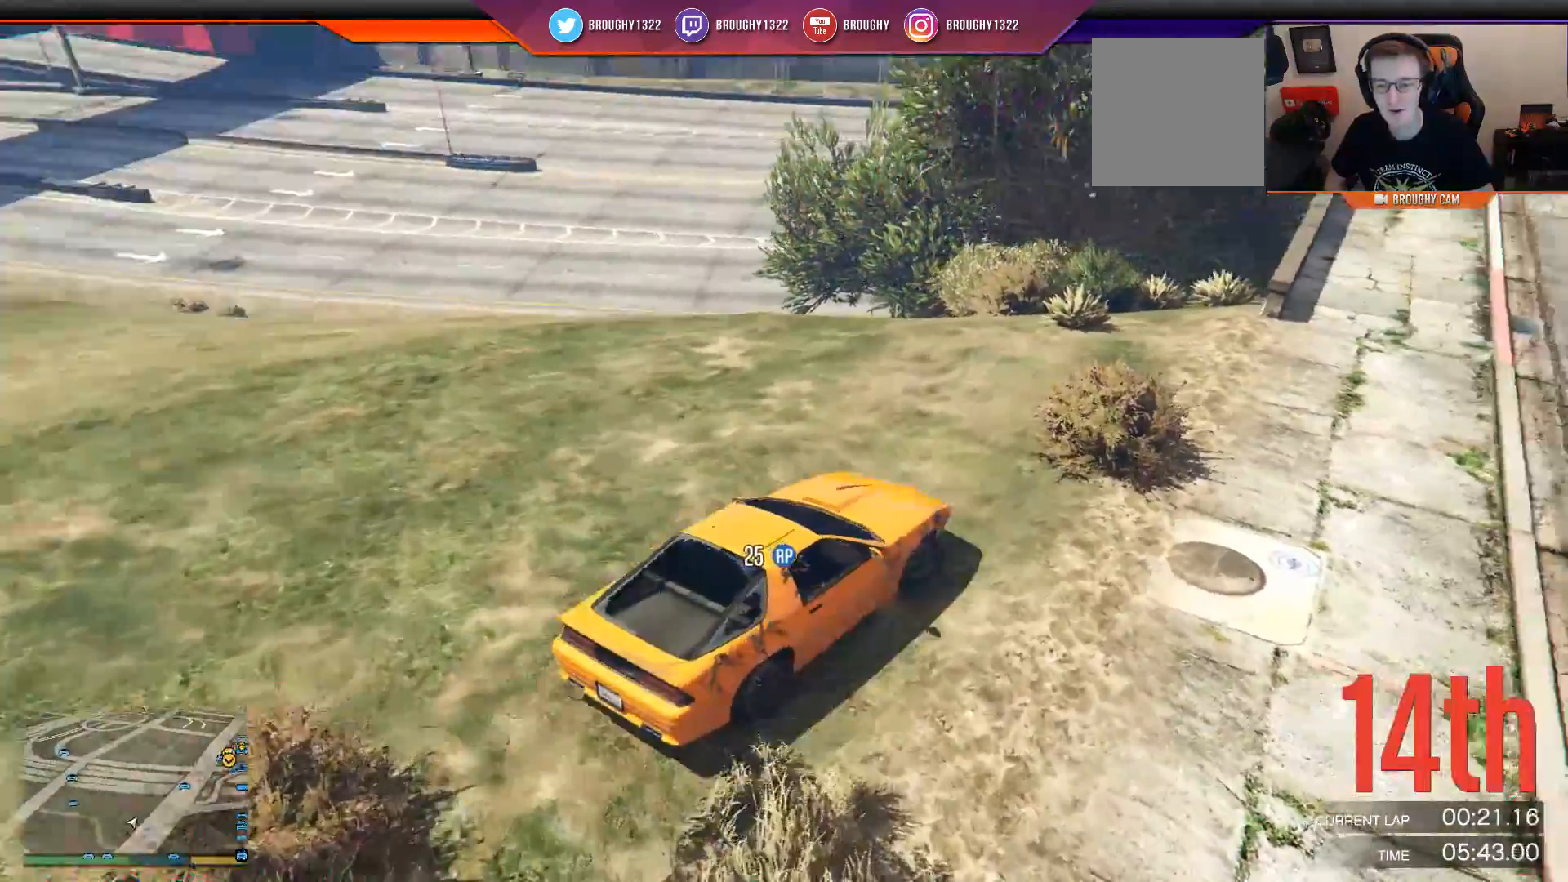
Gameplay with a controller (Xbox layout); each line is a JSON object with the inputs held at the frame after it. "events" lists button and stick changes between this image and that frame as [ms after this image, input, new state], when the widget could be followed in between.
{"buttons": ["R2"], "left_stick": "center", "right_stick": "center", "events": [[33, "left_stick", "center"]]}
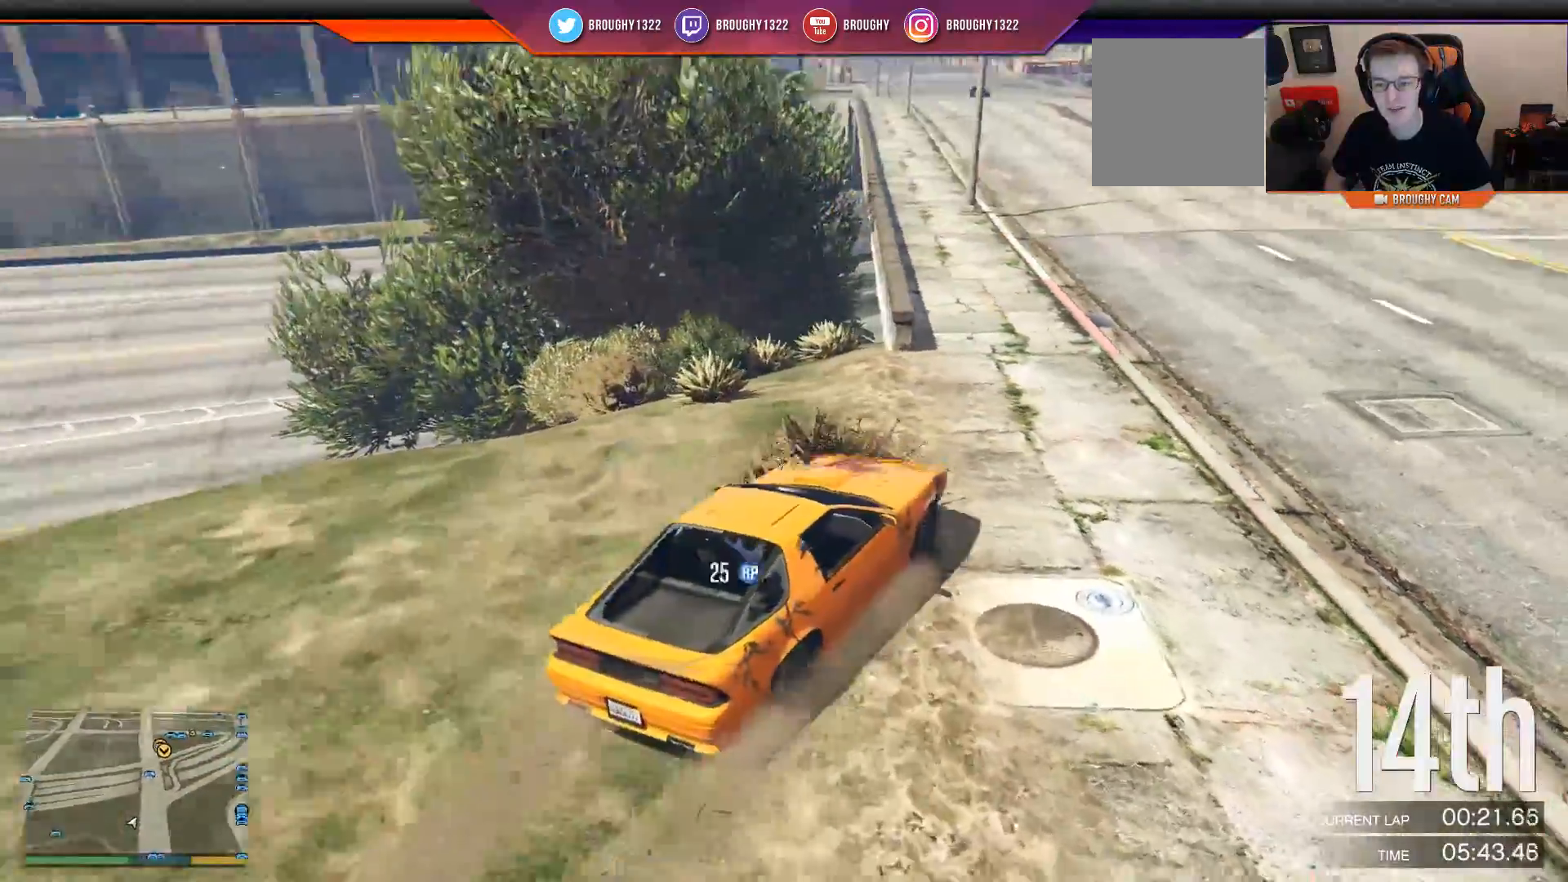
{"buttons": ["R2"], "left_stick": "up-left", "right_stick": "center", "events": [[334, "left_stick", "up-left"]]}
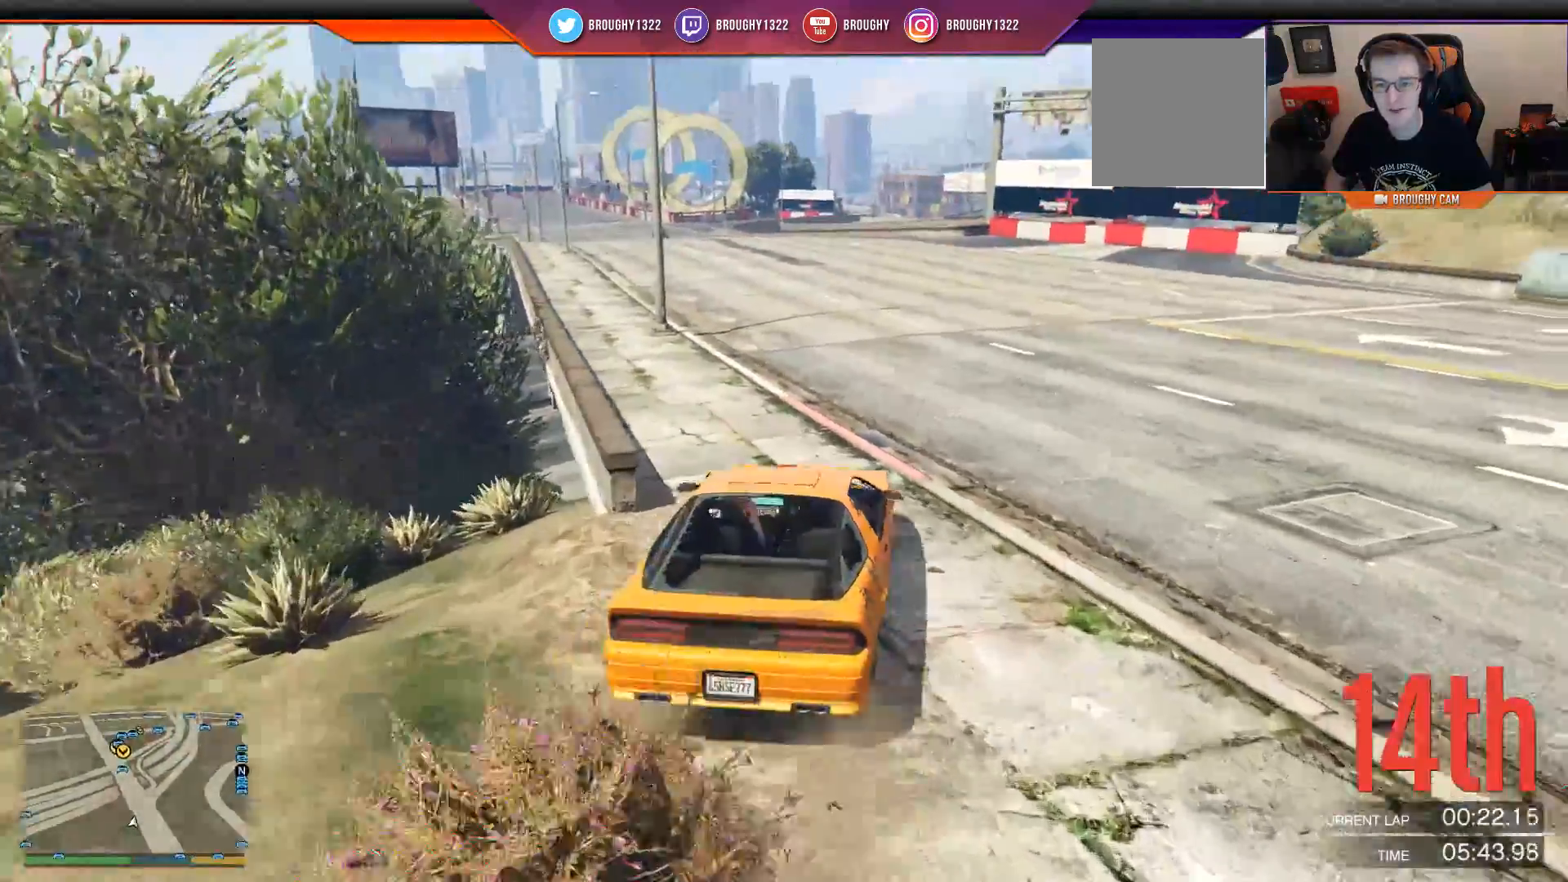
{"buttons": ["R2"], "left_stick": "center", "right_stick": "center", "events": [[100, "left_stick", "center"]]}
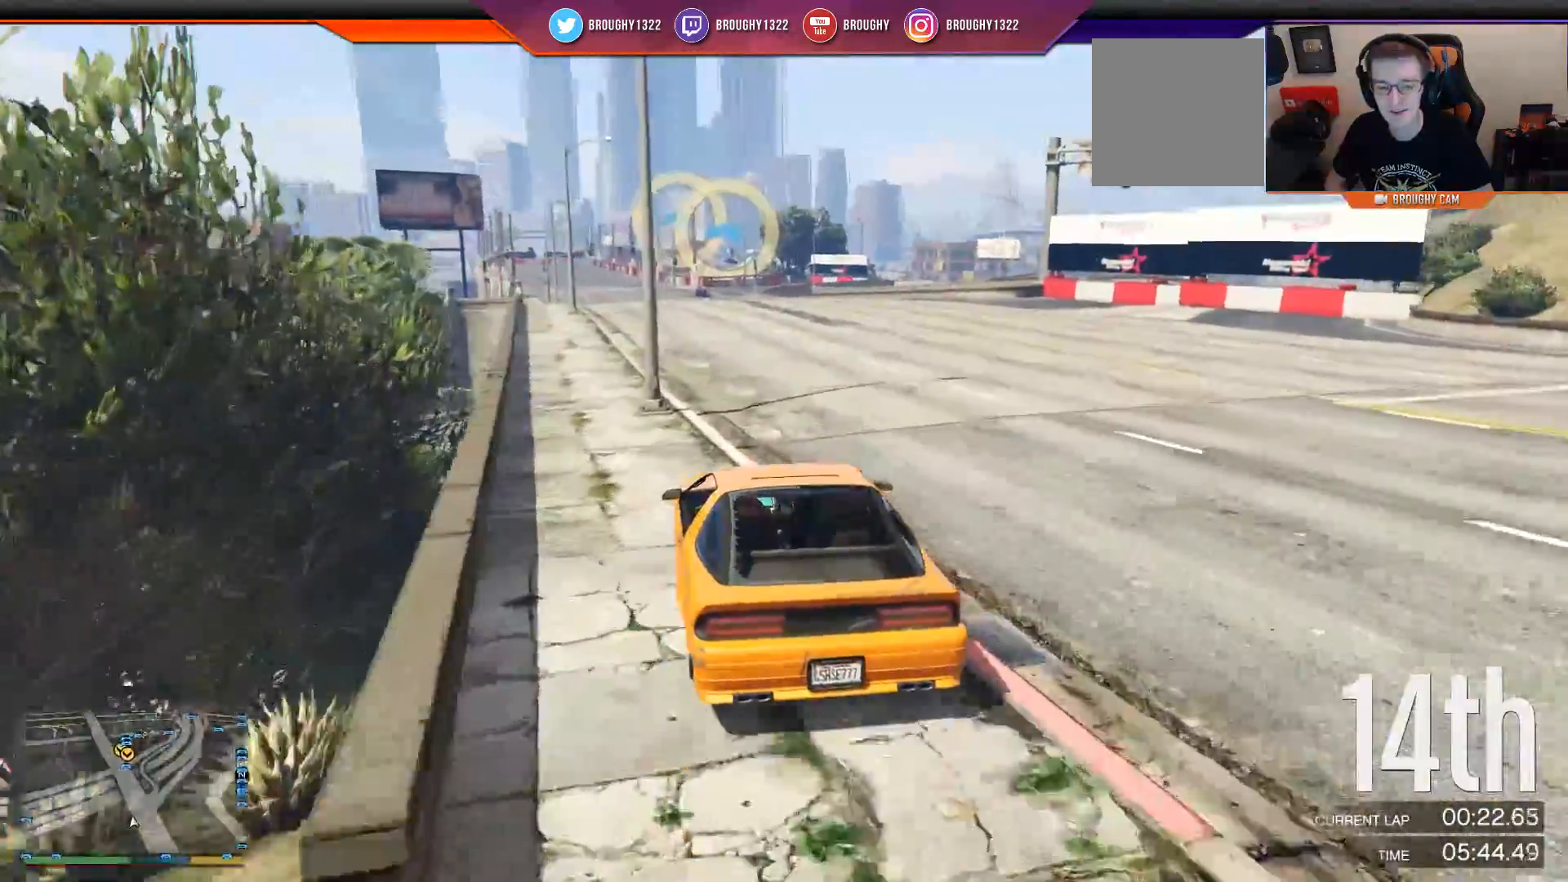
{"buttons": ["R2"], "left_stick": "center", "right_stick": "center", "events": [[50, "left_stick", "right"], [217, "left_stick", "center"]]}
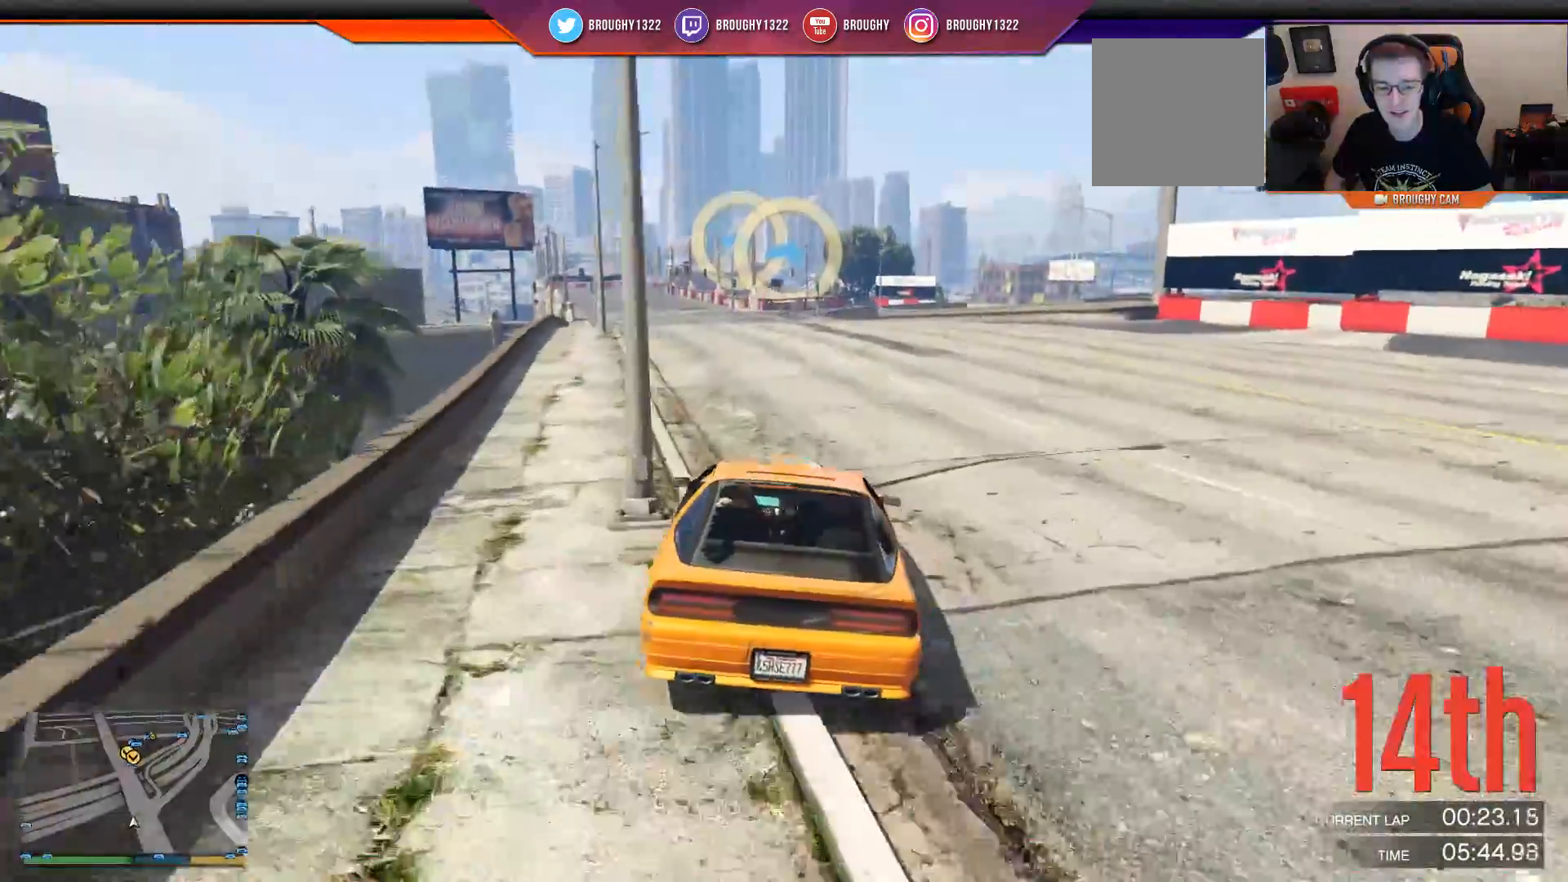
{"buttons": ["R2"], "left_stick": "center", "right_stick": "center", "events": [[66, "left_stick", "up-left"], [217, "left_stick", "center"]]}
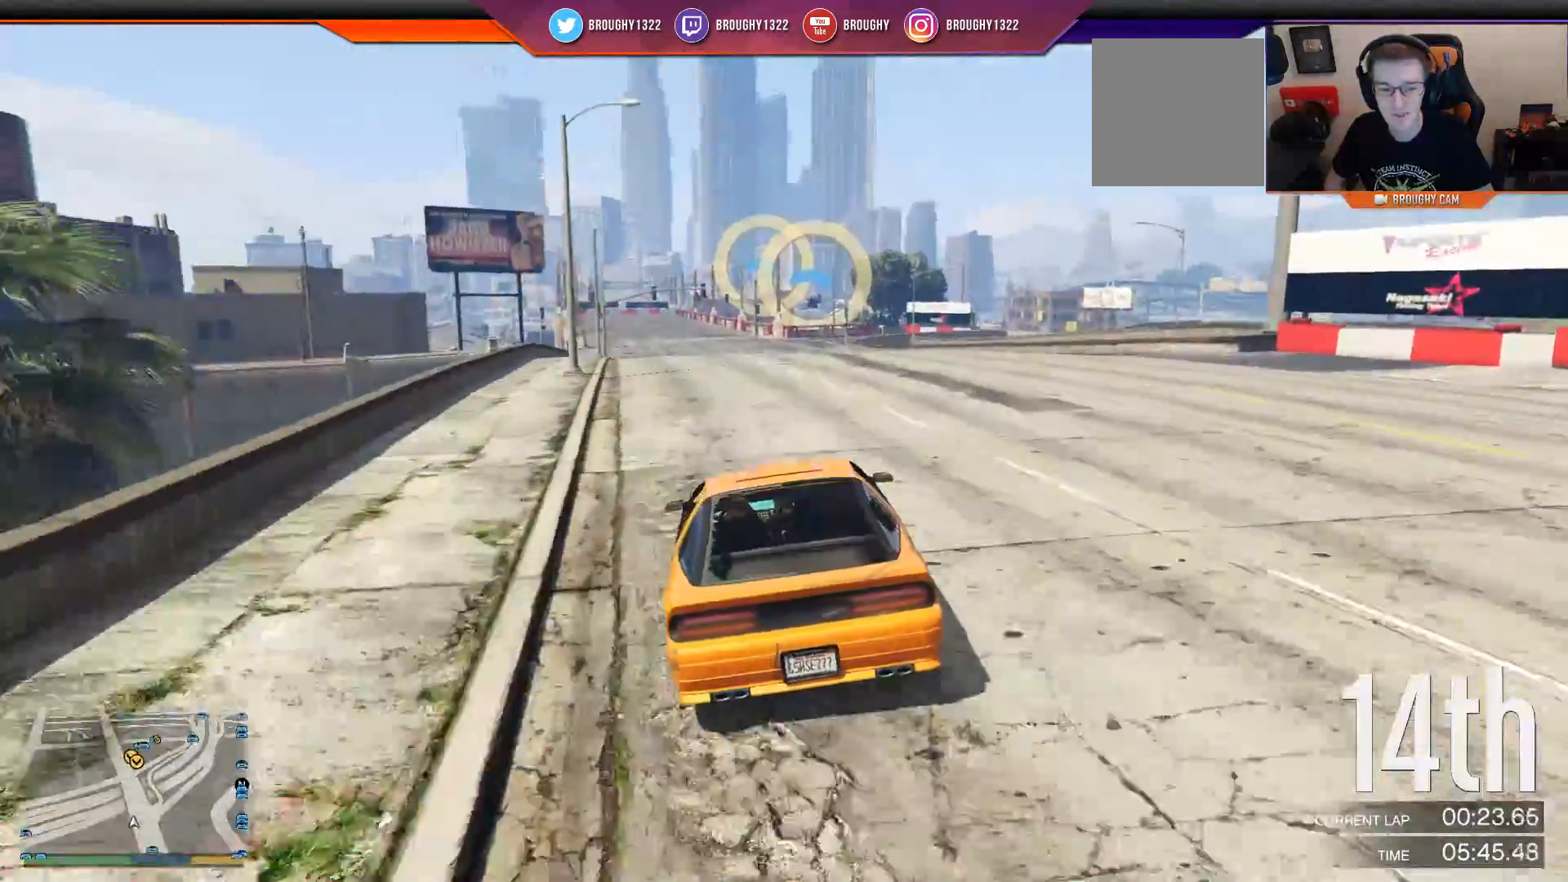
{"buttons": ["R2"], "left_stick": "center", "right_stick": "center", "events": []}
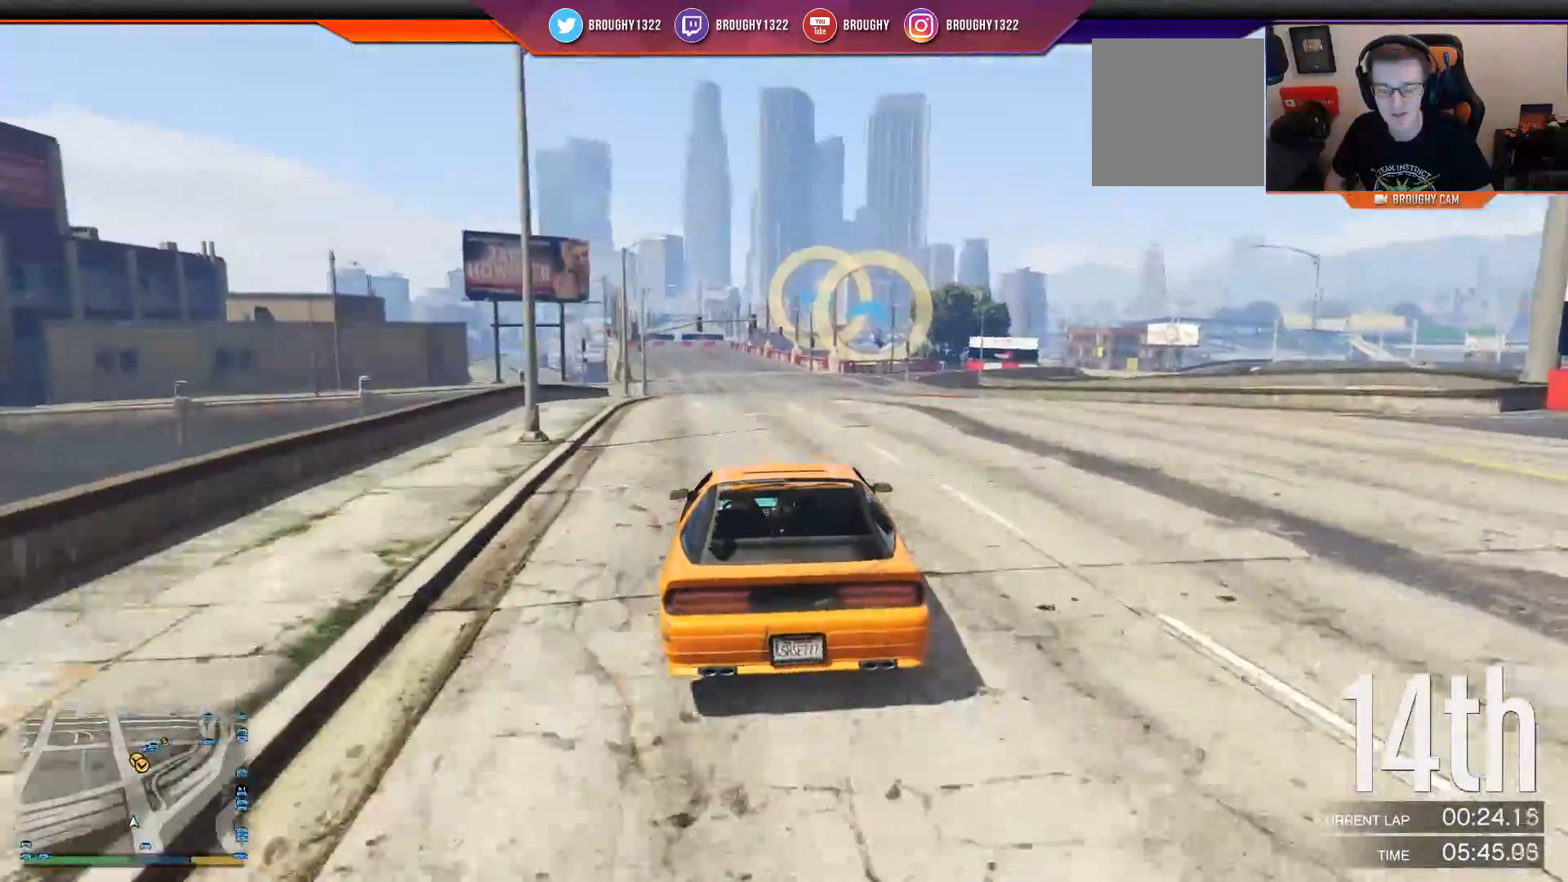
{"buttons": ["R2"], "left_stick": "center", "right_stick": "center", "events": []}
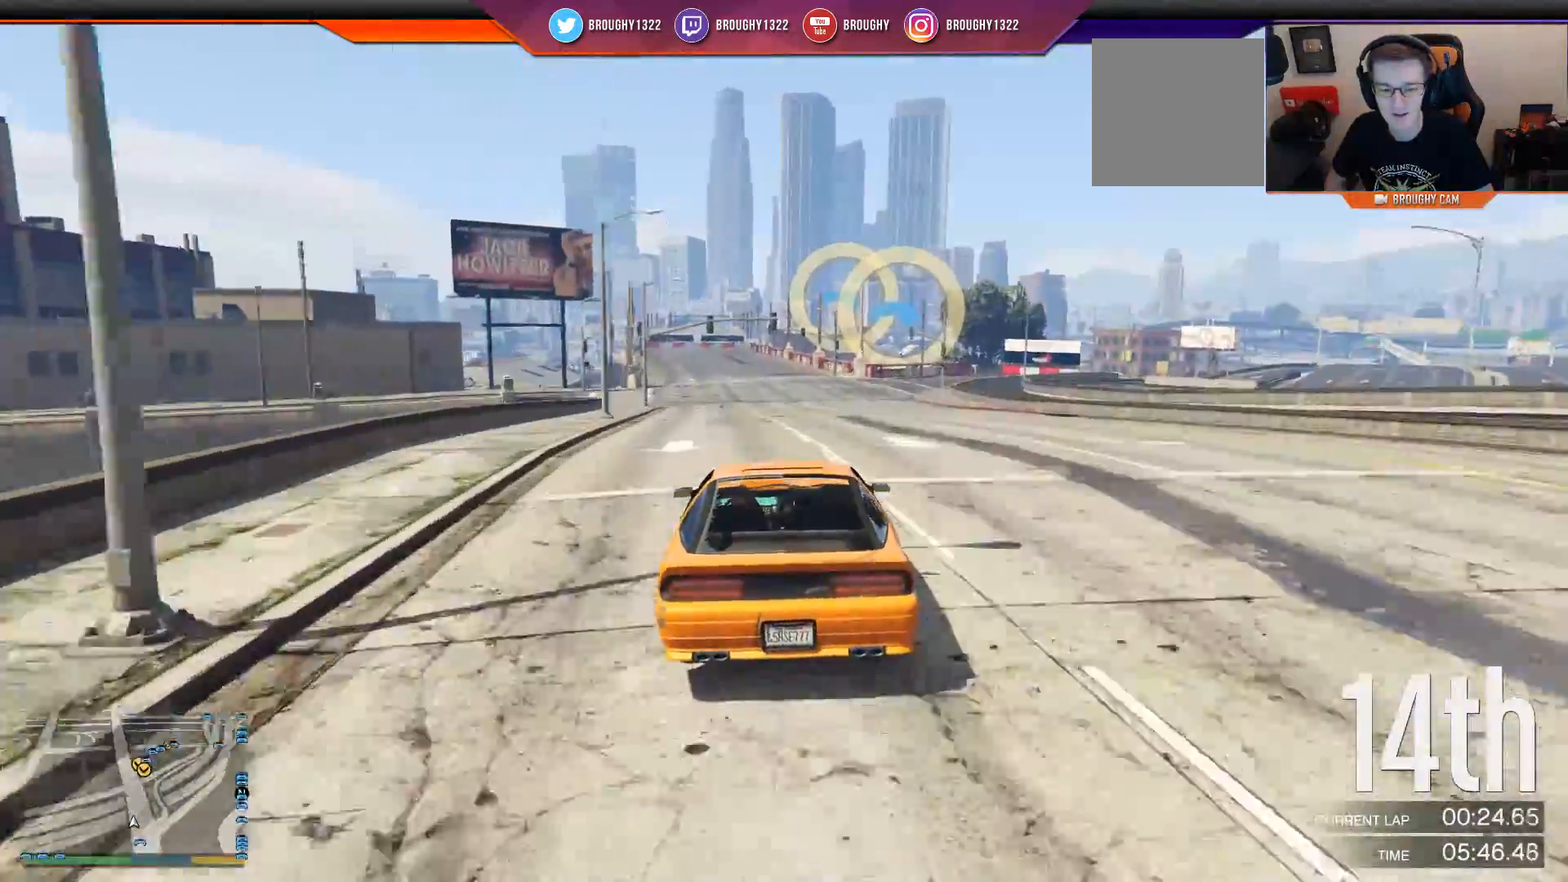
{"buttons": ["R2"], "left_stick": "center", "right_stick": "center", "events": []}
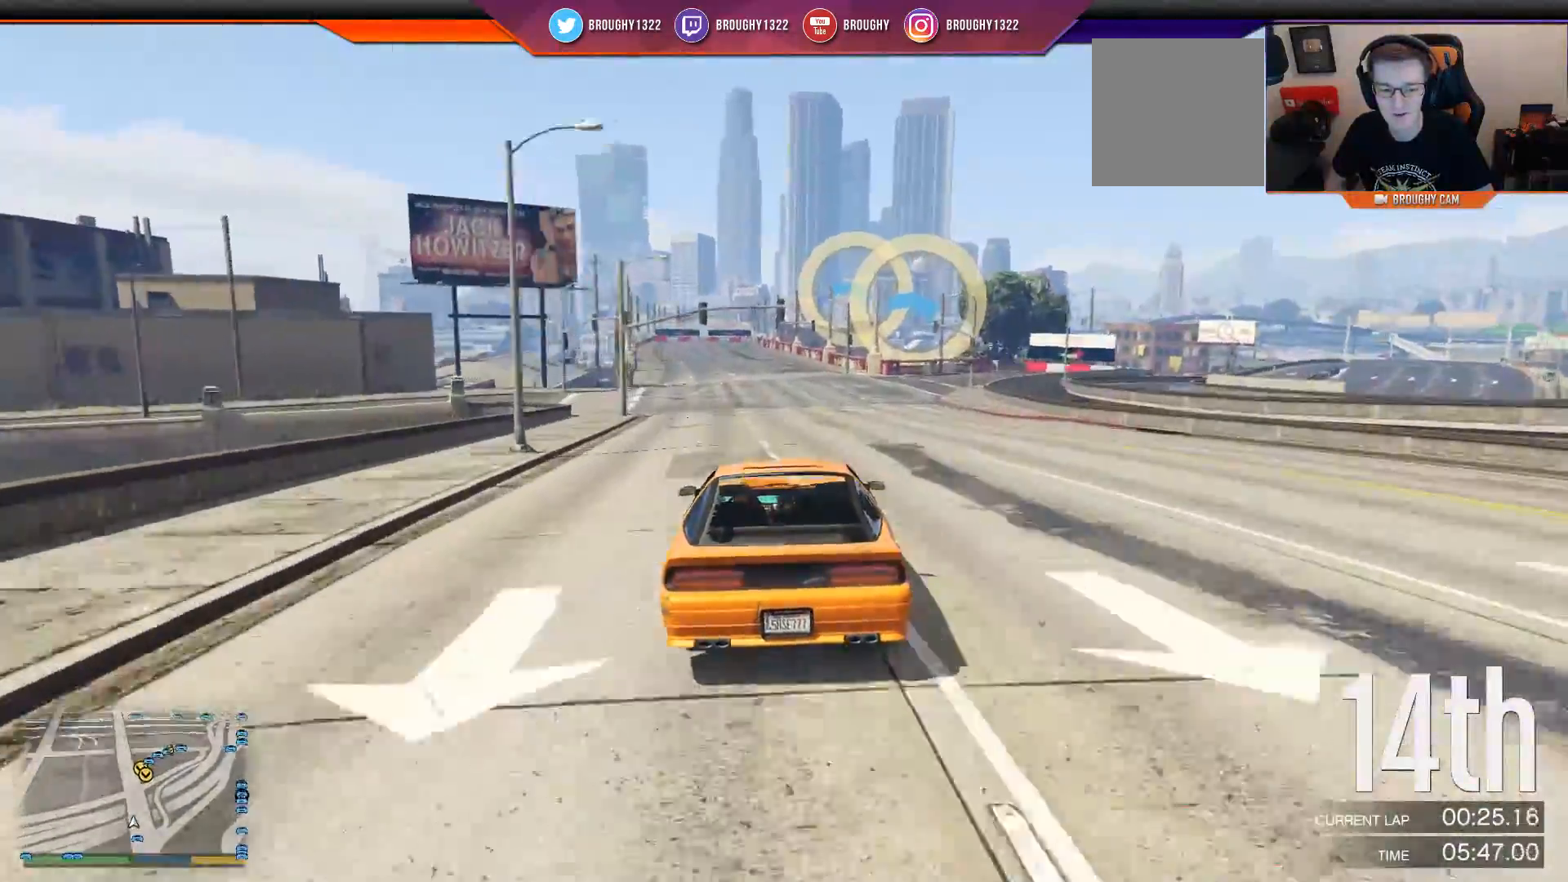
{"buttons": ["R2"], "left_stick": "center", "right_stick": "center", "events": [[133, "left_stick", "right"], [283, "left_stick", "center"]]}
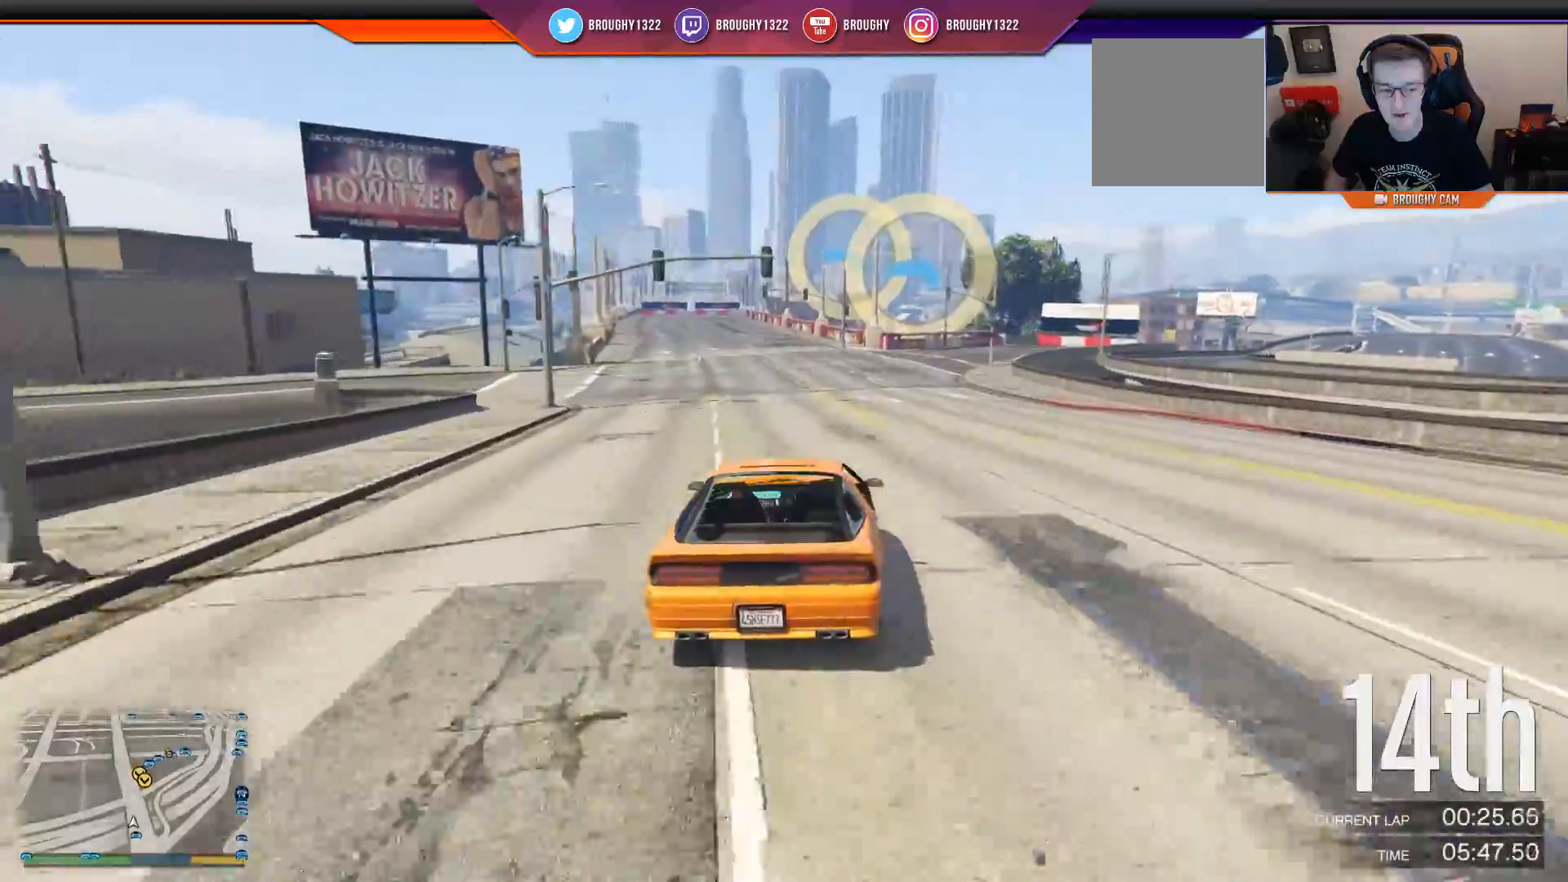
{"buttons": ["R2"], "left_stick": "right", "right_stick": "center", "events": [[417, "left_stick", "right"]]}
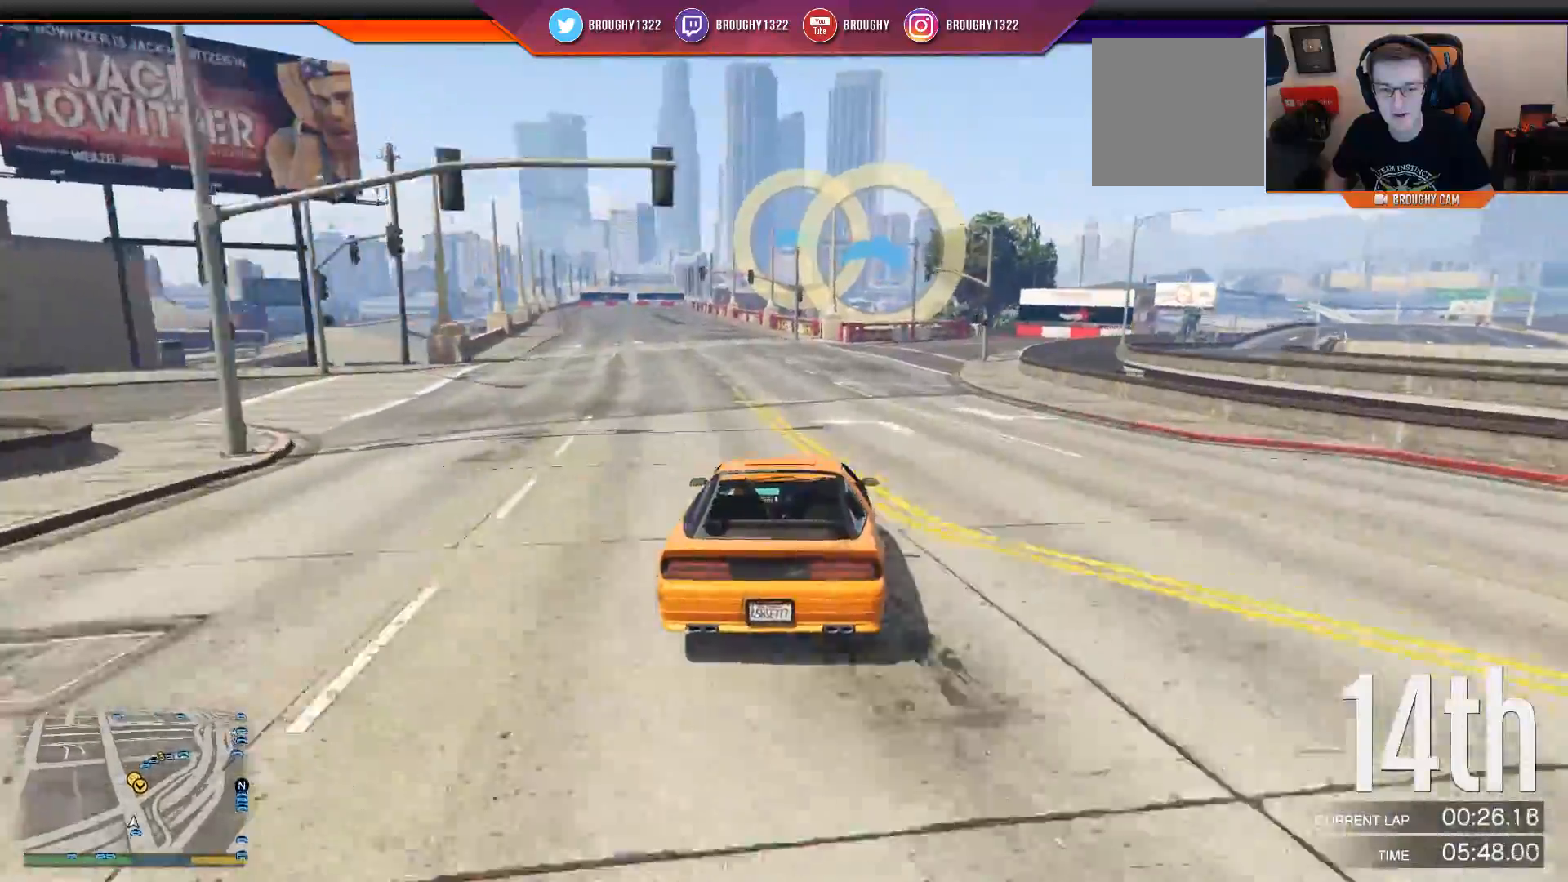
{"buttons": ["R2"], "left_stick": "right", "right_stick": "center", "events": [[117, "left_stick", "center"], [450, "left_stick", "right"]]}
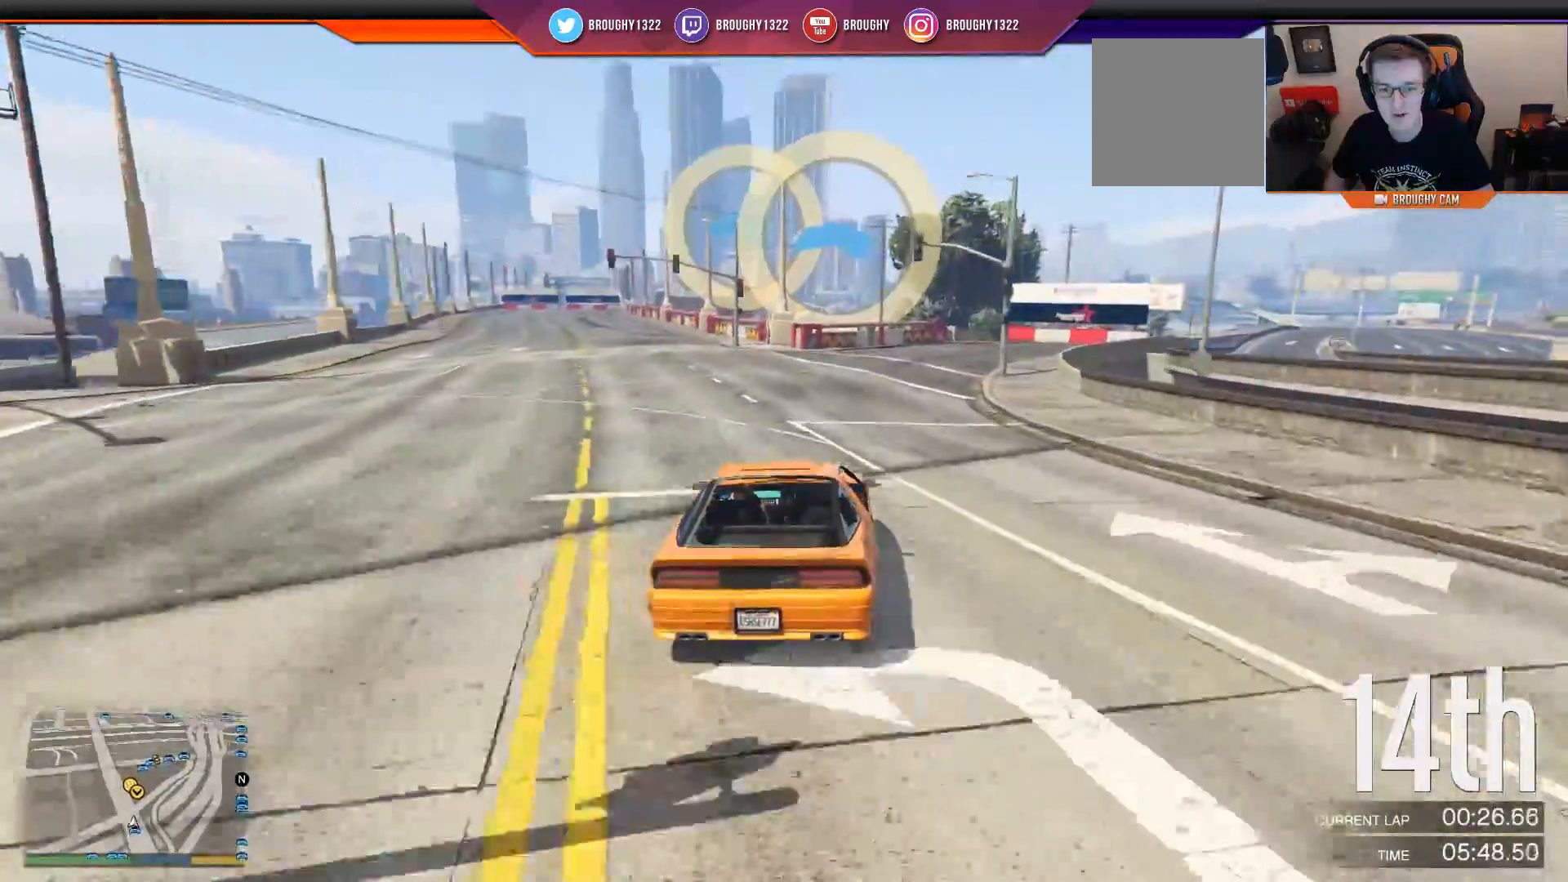
{"buttons": ["R2"], "left_stick": "center", "right_stick": "center", "events": [[17, "left_stick", "center"]]}
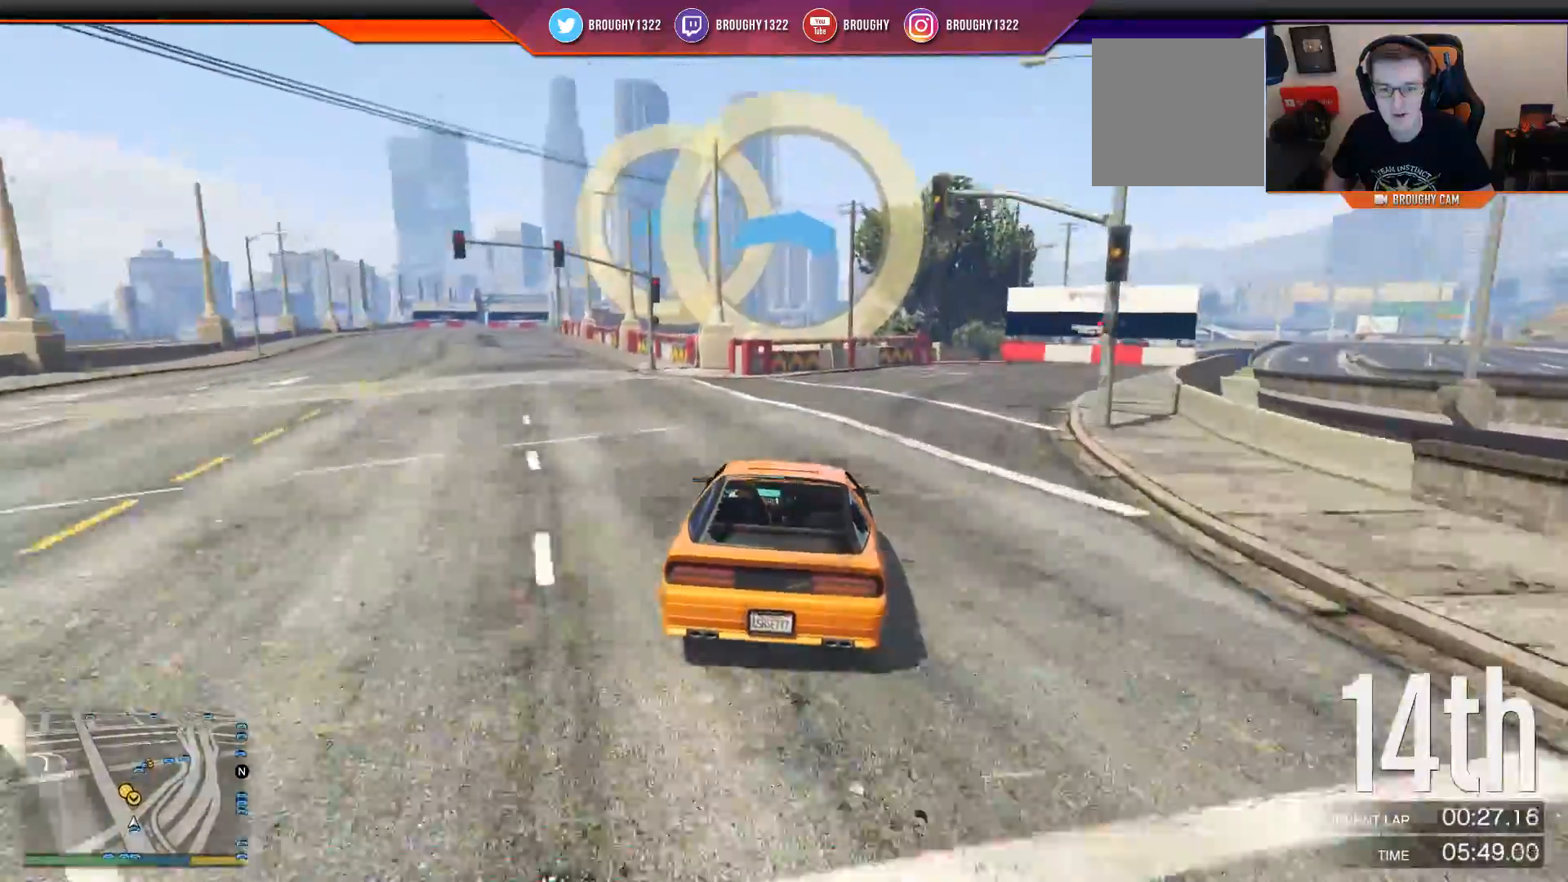
{"buttons": ["R2"], "left_stick": "center", "right_stick": "center", "events": [[50, "left_stick", "right"], [167, "left_stick", "center"], [367, "L3", "down"], [467, "L3", "up"]]}
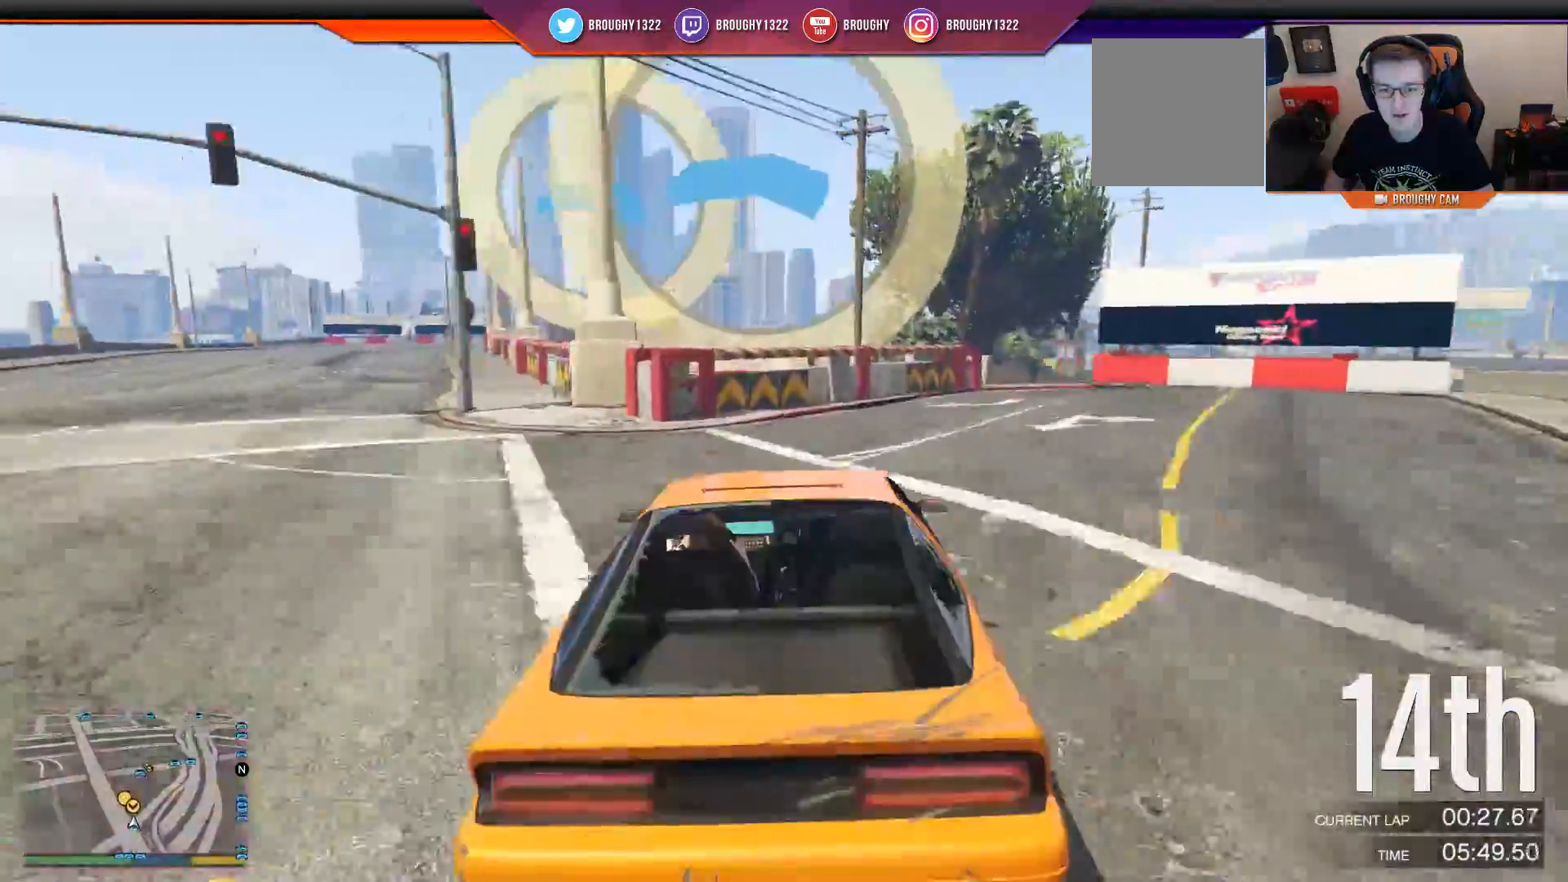
{"buttons": ["R2"], "left_stick": "right", "right_stick": "center", "events": [[234, "left_stick", "up-right"], [367, "left_stick", "right"]]}
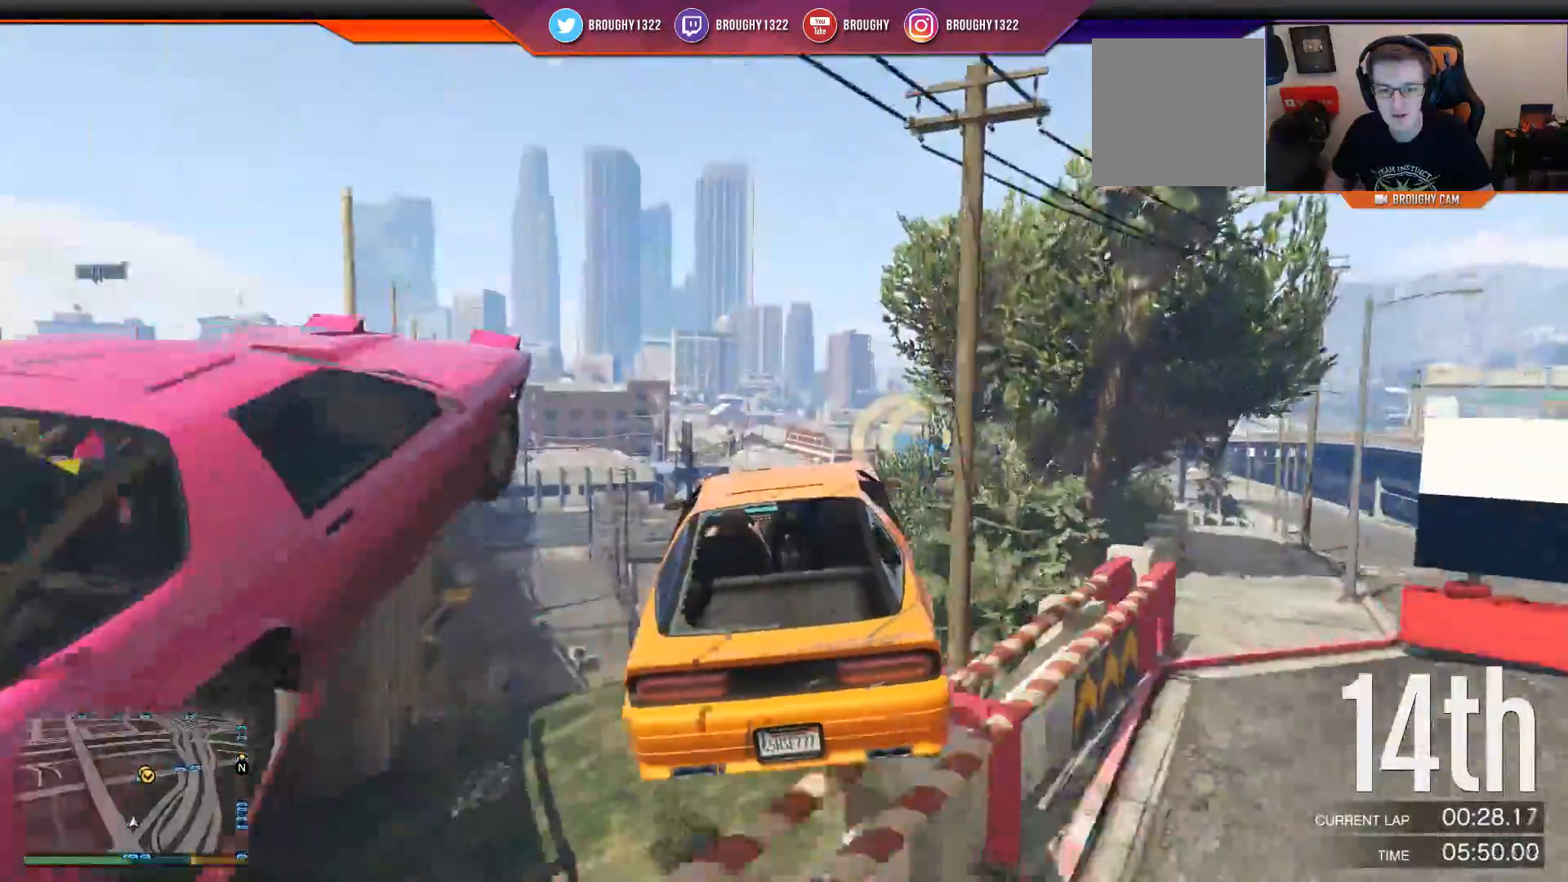
{"buttons": ["R2"], "left_stick": "center", "right_stick": "center", "events": [[434, "left_stick", "center"]]}
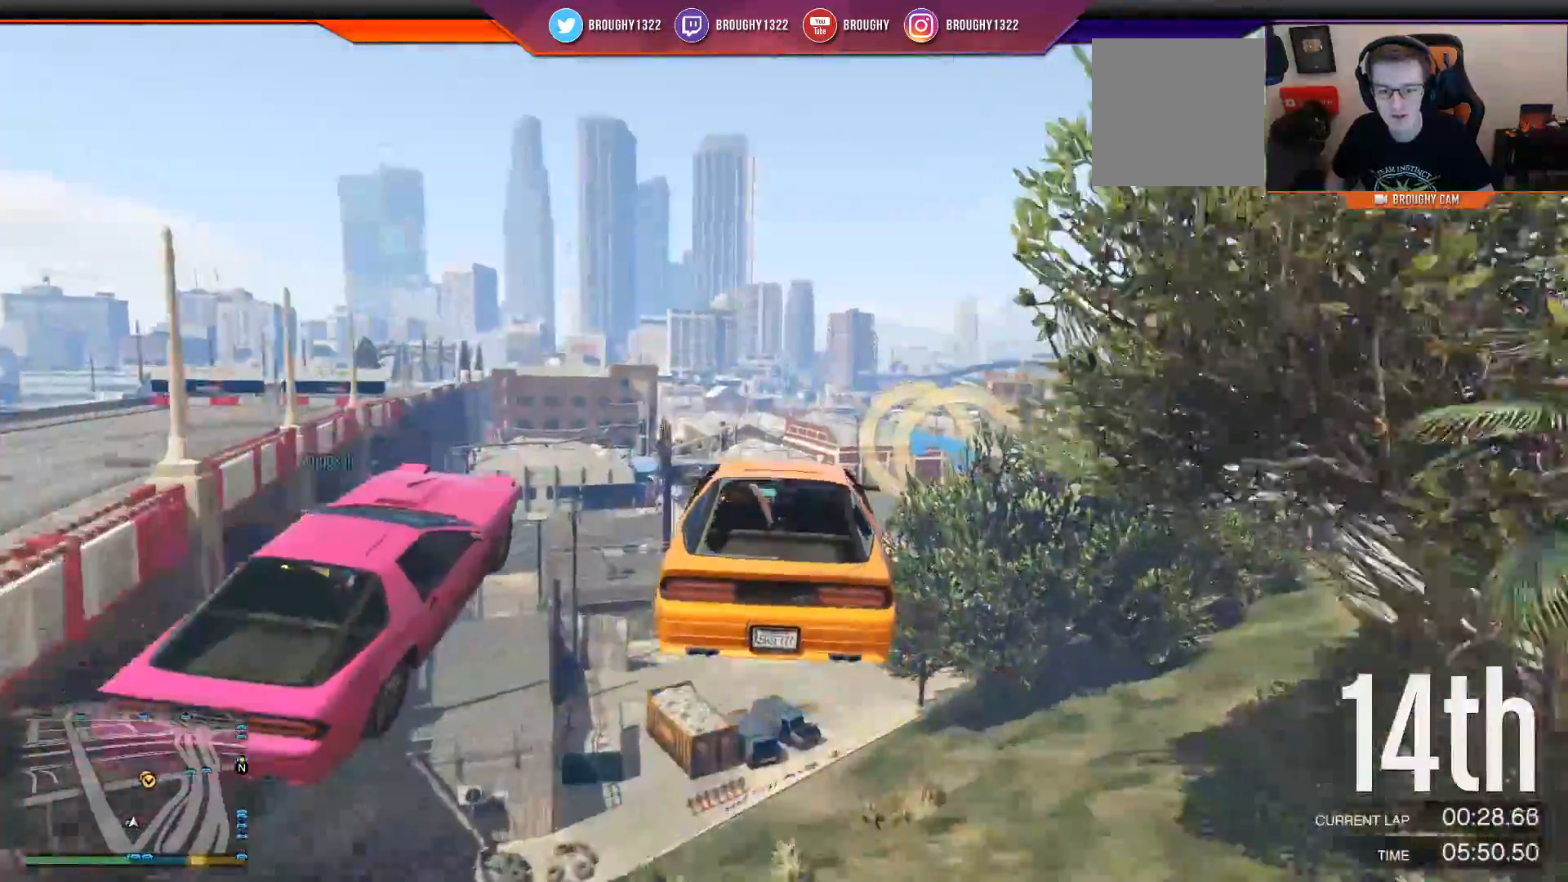
{"buttons": ["R2"], "left_stick": "center", "right_stick": "center", "events": [[133, "left_stick", "down-left"], [467, "left_stick", "center"]]}
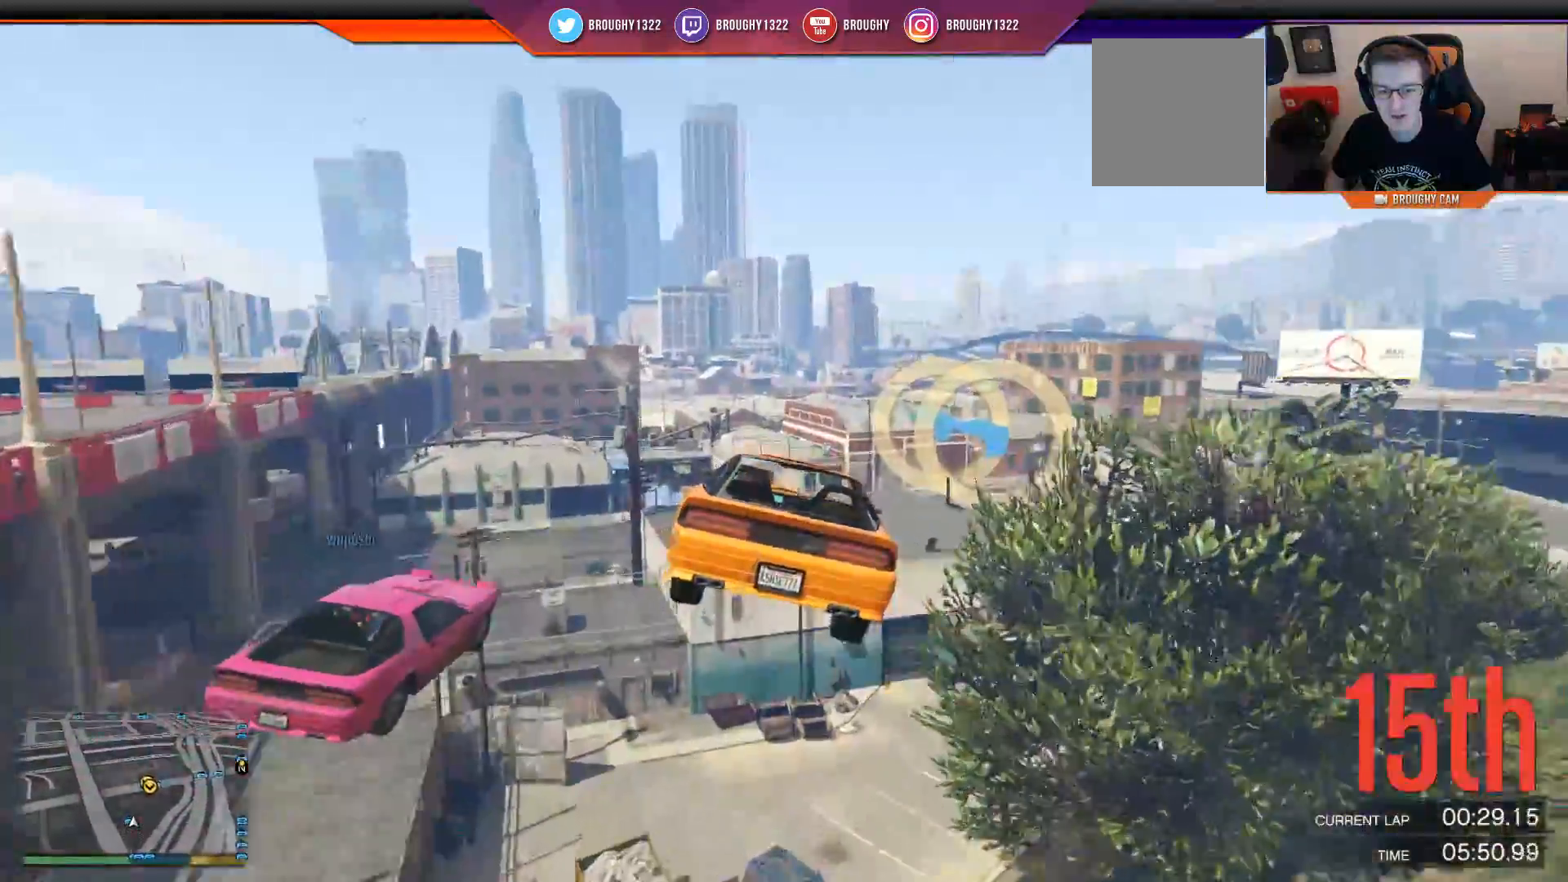
{"buttons": ["R2"], "left_stick": "down", "right_stick": "center", "events": [[67, "left_stick", "down-right"], [267, "left_stick", "down"]]}
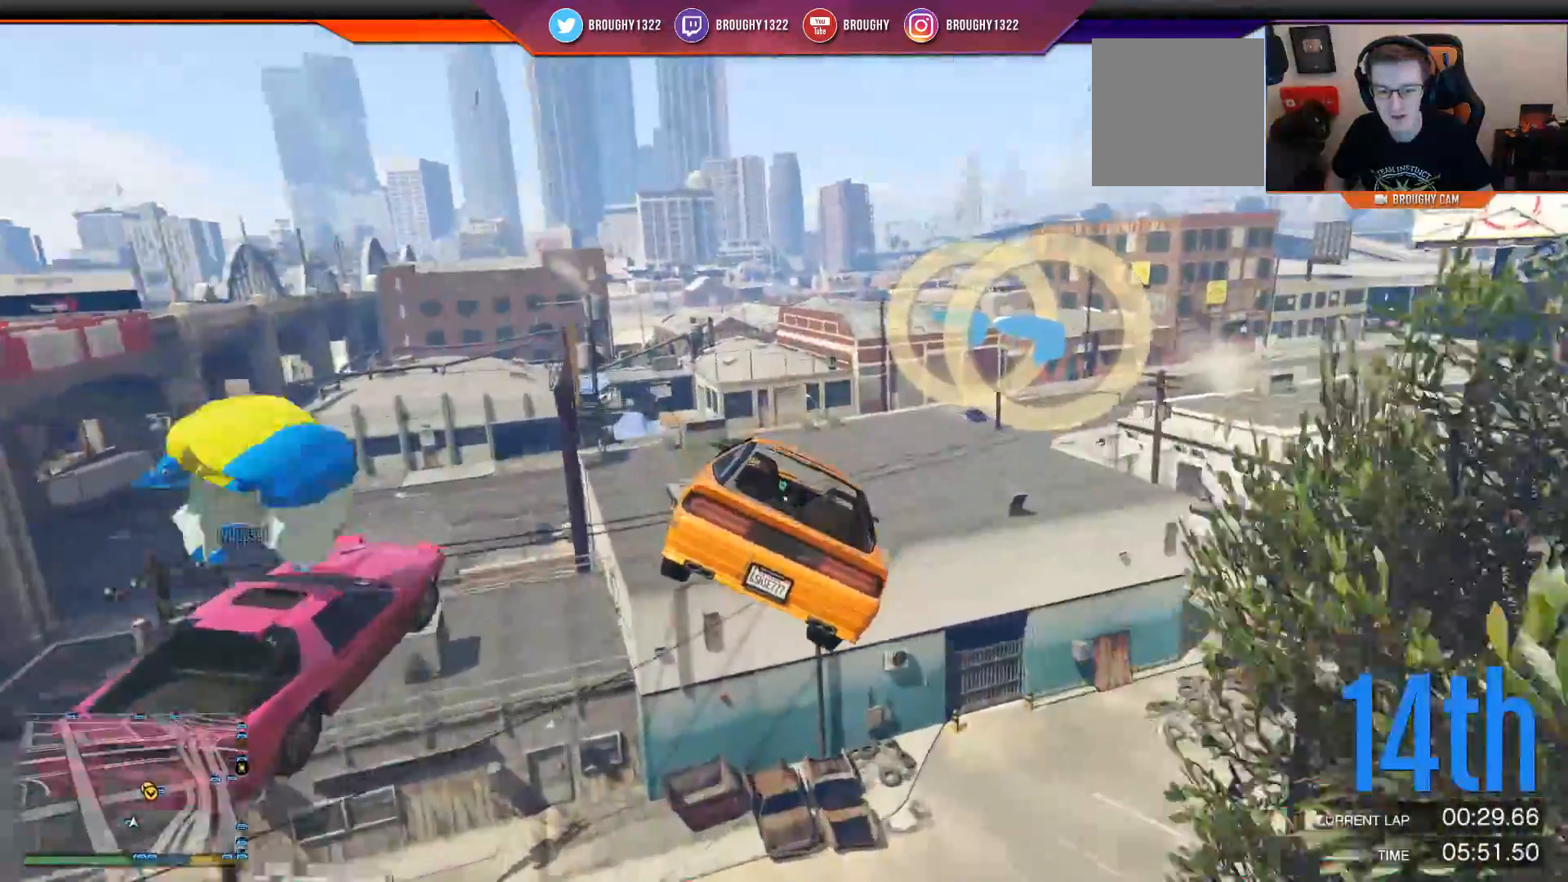
{"buttons": ["L2"], "left_stick": "right", "right_stick": "center", "events": [[66, "left_stick", "left"], [233, "R2", "up"], [233, "left_stick", "up-left"], [300, "L2", "down"], [417, "left_stick", "right"]]}
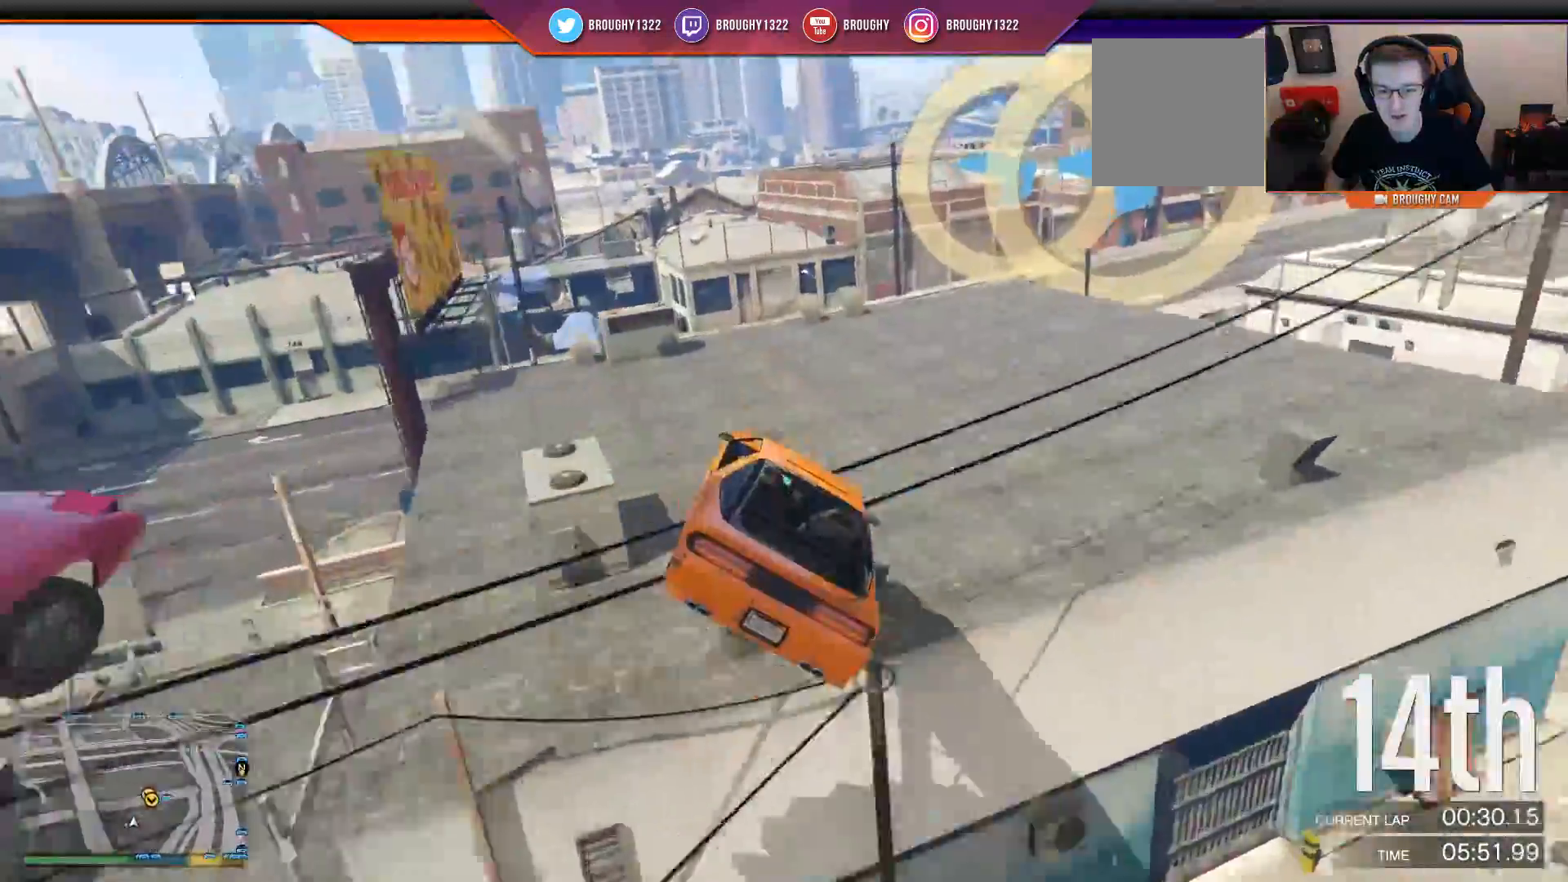
{"buttons": ["L2"], "left_stick": "right", "right_stick": "center", "events": []}
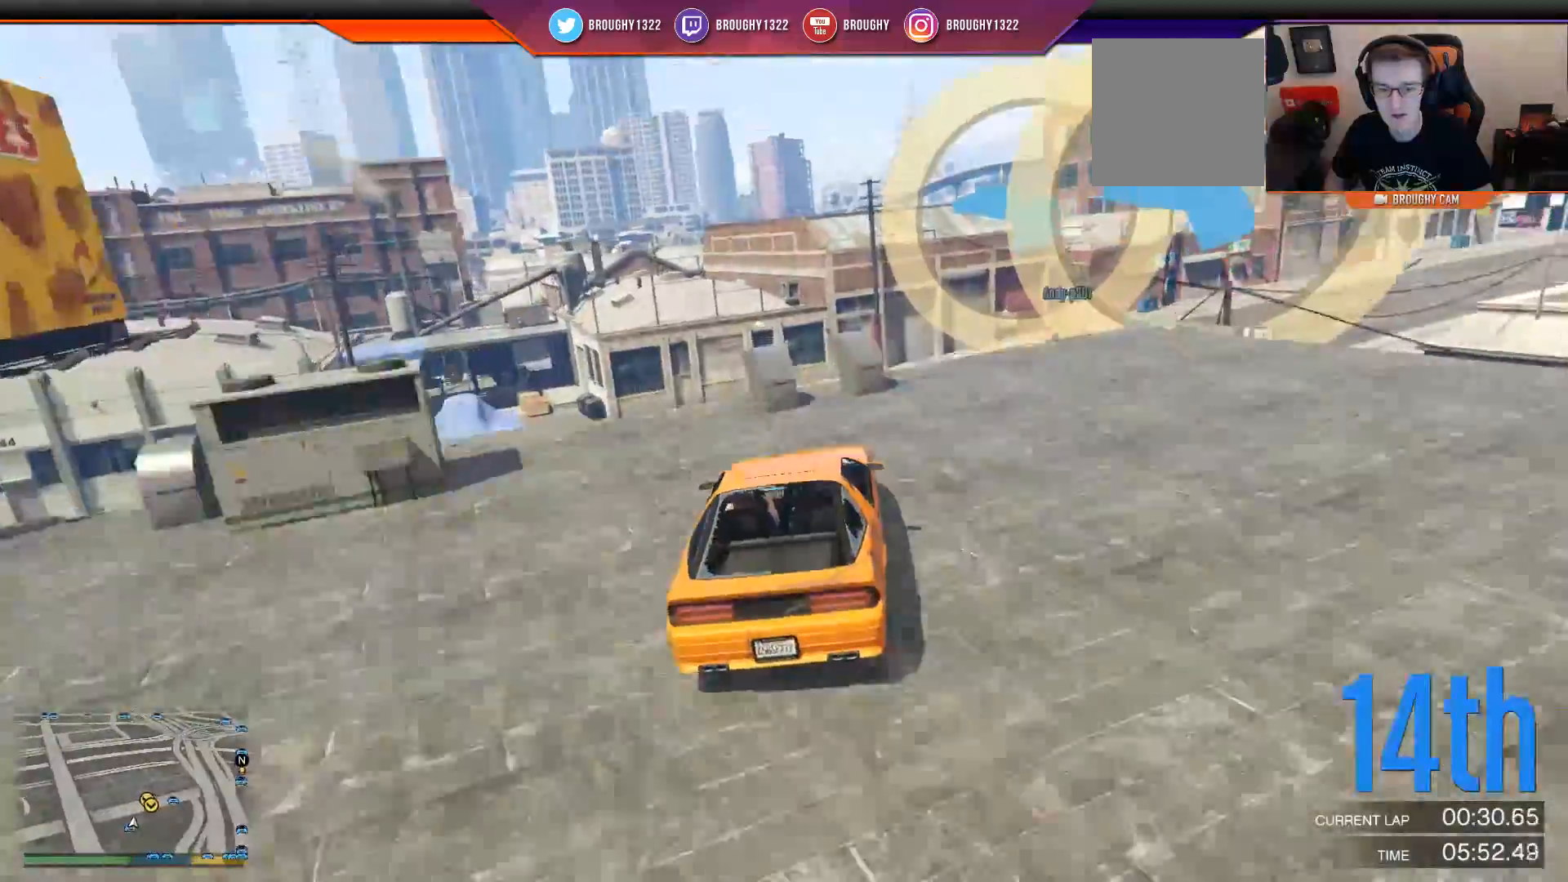
{"buttons": ["L2"], "left_stick": "center", "right_stick": "center", "events": [[483, "left_stick", "center"]]}
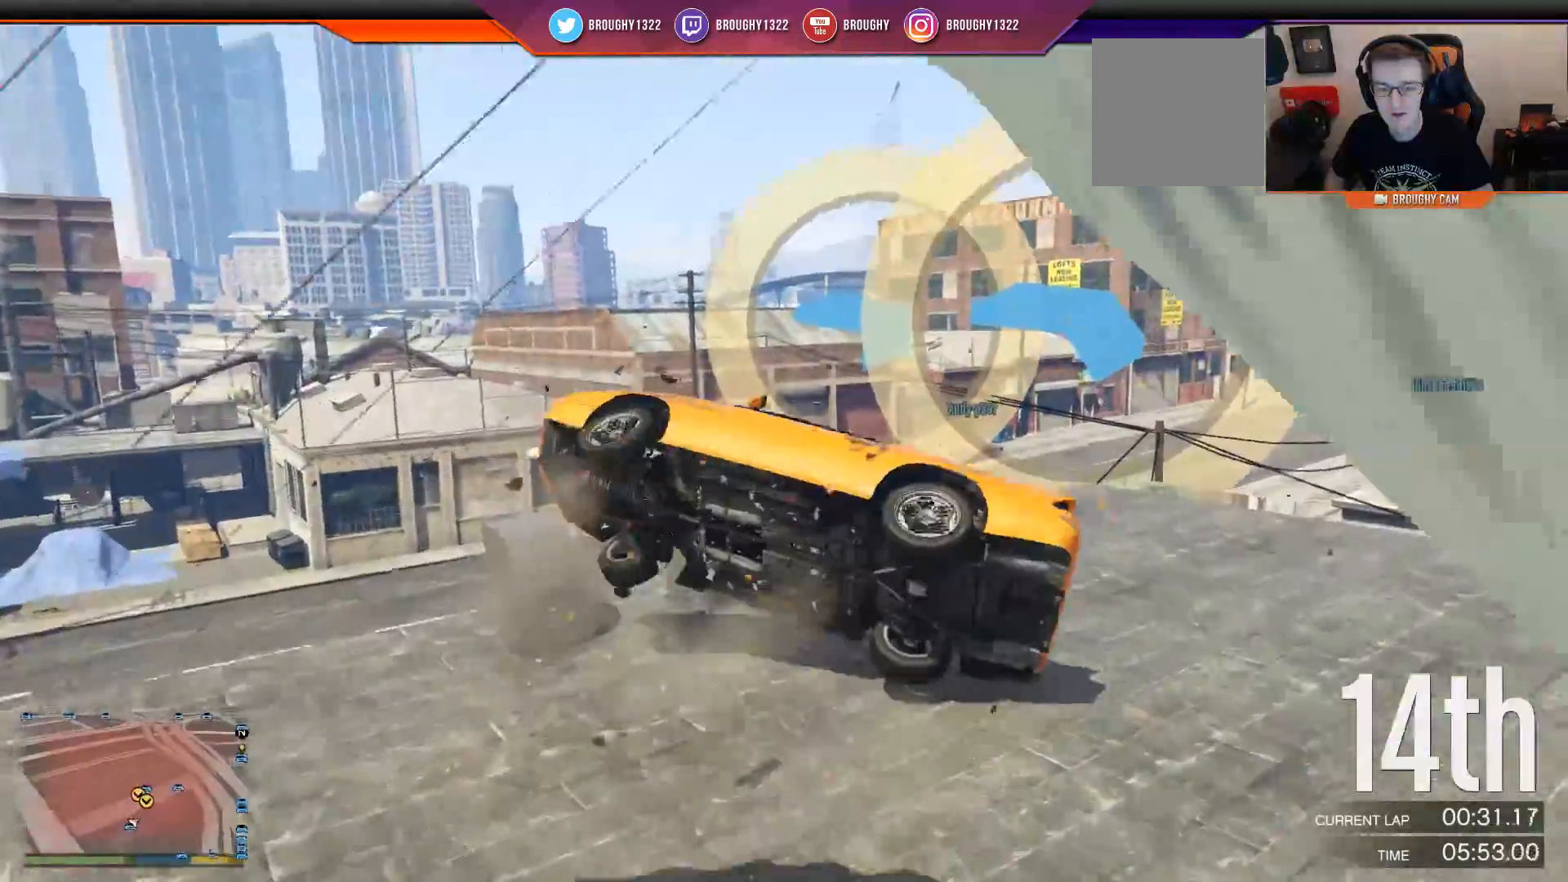
{"buttons": [], "left_stick": "right", "right_stick": "center", "events": [[17, "L2", "up"], [50, "left_stick", "left"], [250, "right_stick", "down-right"], [317, "left_stick", "down"], [417, "left_stick", "right"], [501, "right_stick", "center"]]}
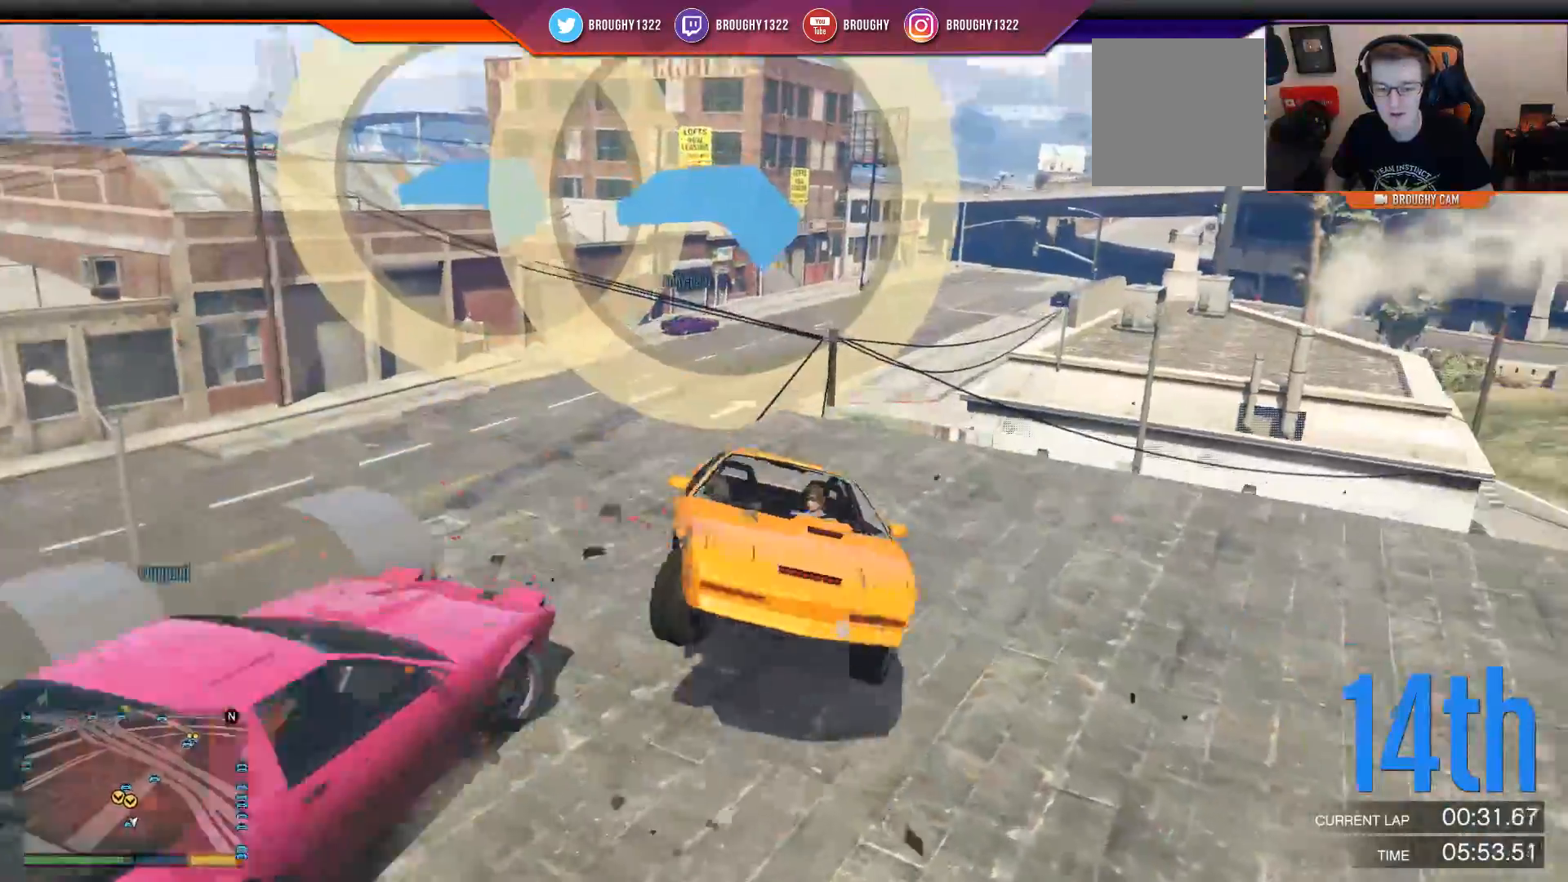
{"buttons": ["L2"], "left_stick": "right", "right_stick": "center", "events": [[33, "L2", "down"]]}
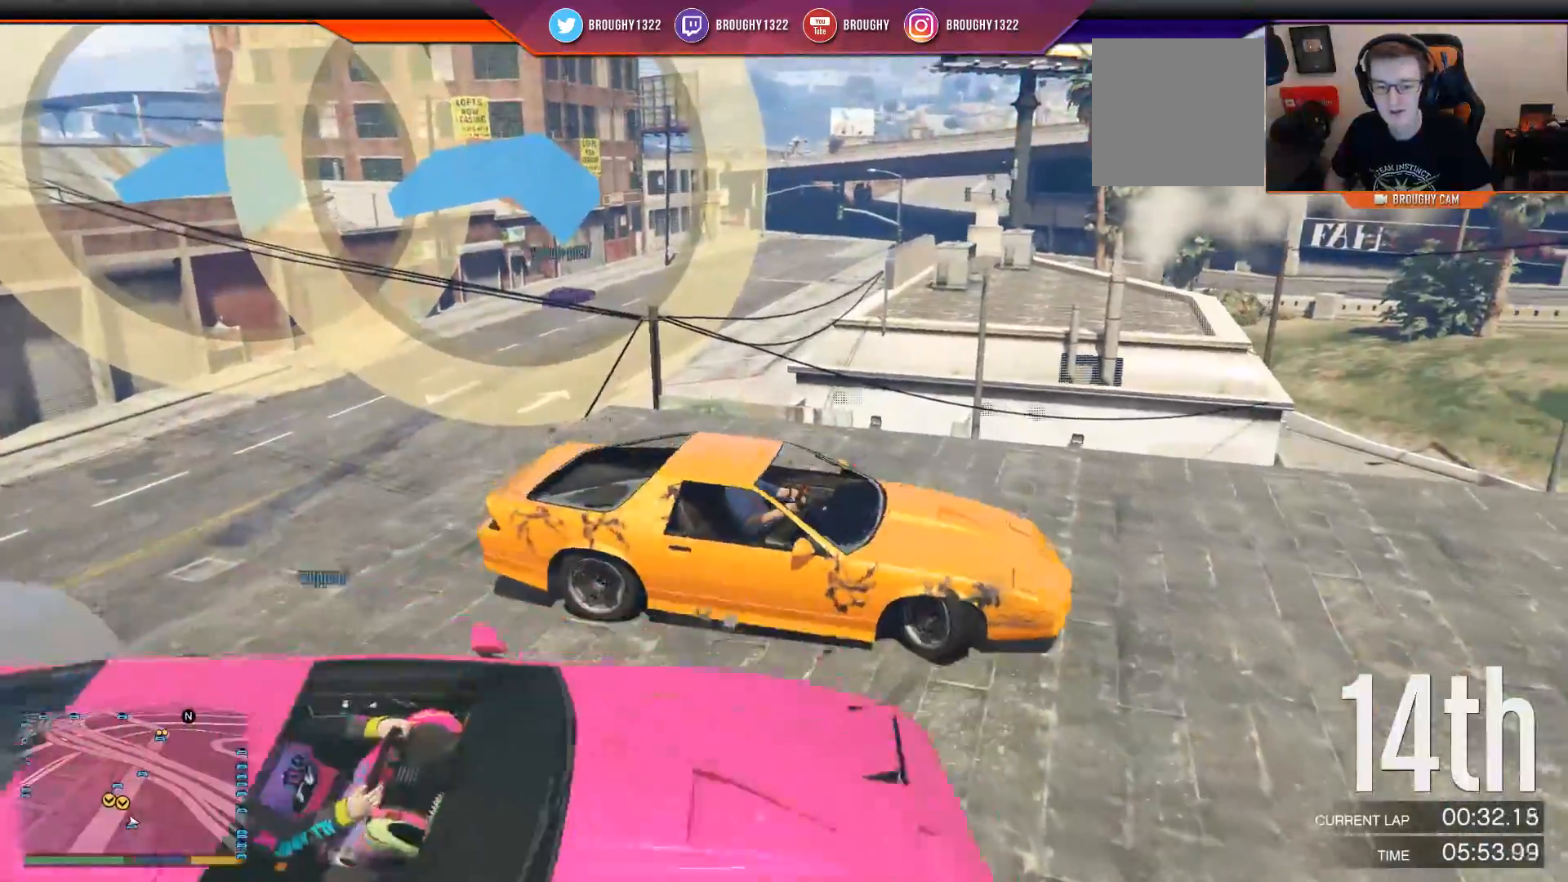
{"buttons": ["L2"], "left_stick": "right", "right_stick": "left", "events": [[50, "right_stick", "left"]]}
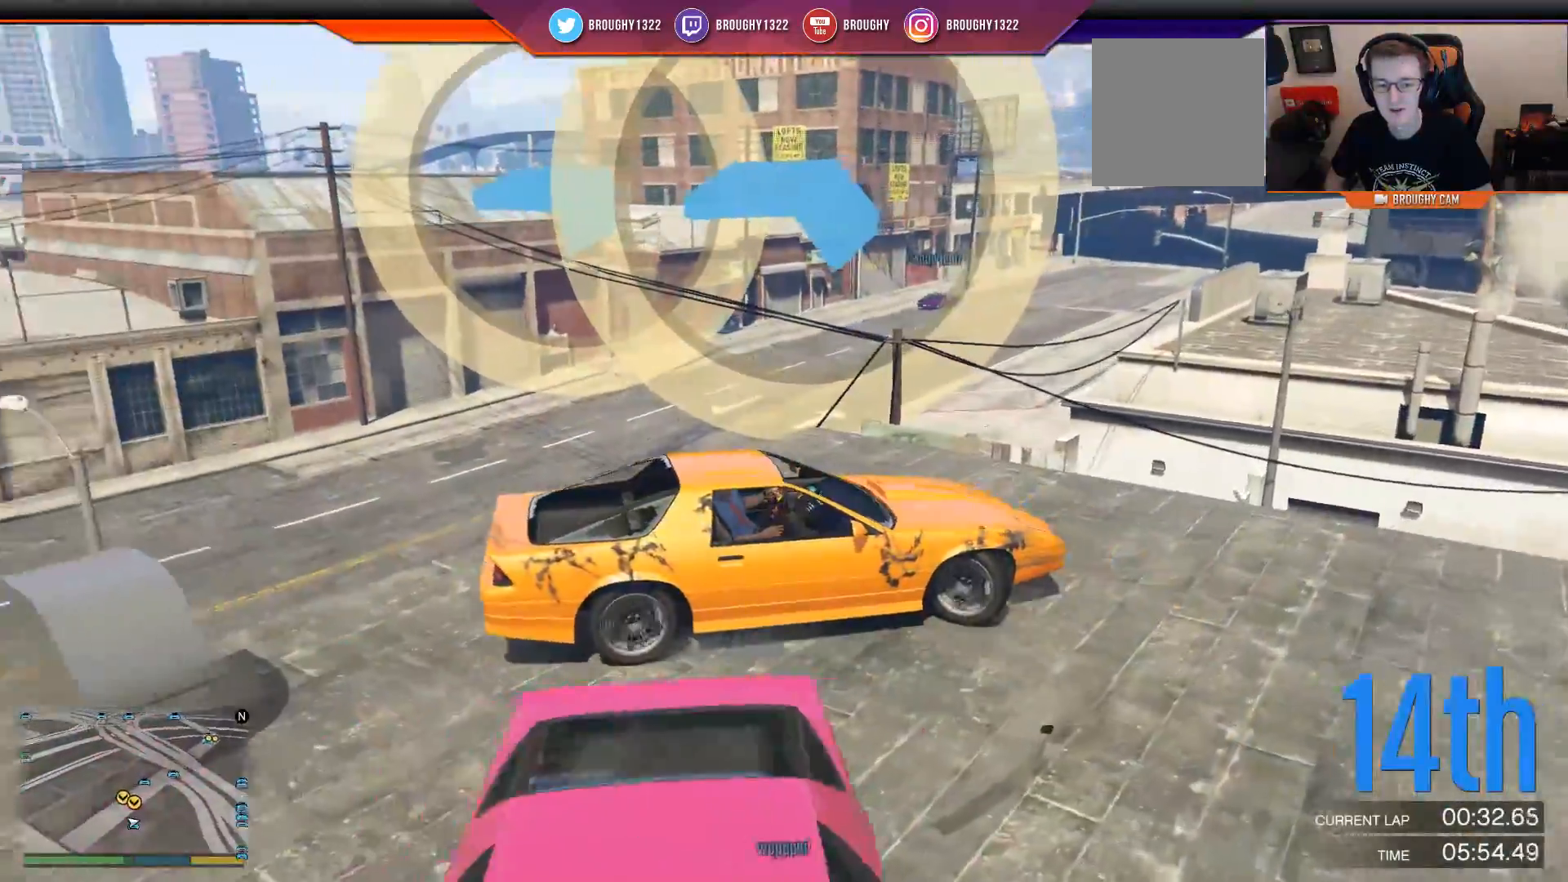
{"buttons": ["R2"], "left_stick": "up-left", "right_stick": "left", "events": [[233, "L2", "up"], [266, "R2", "down"], [266, "left_stick", "up-left"]]}
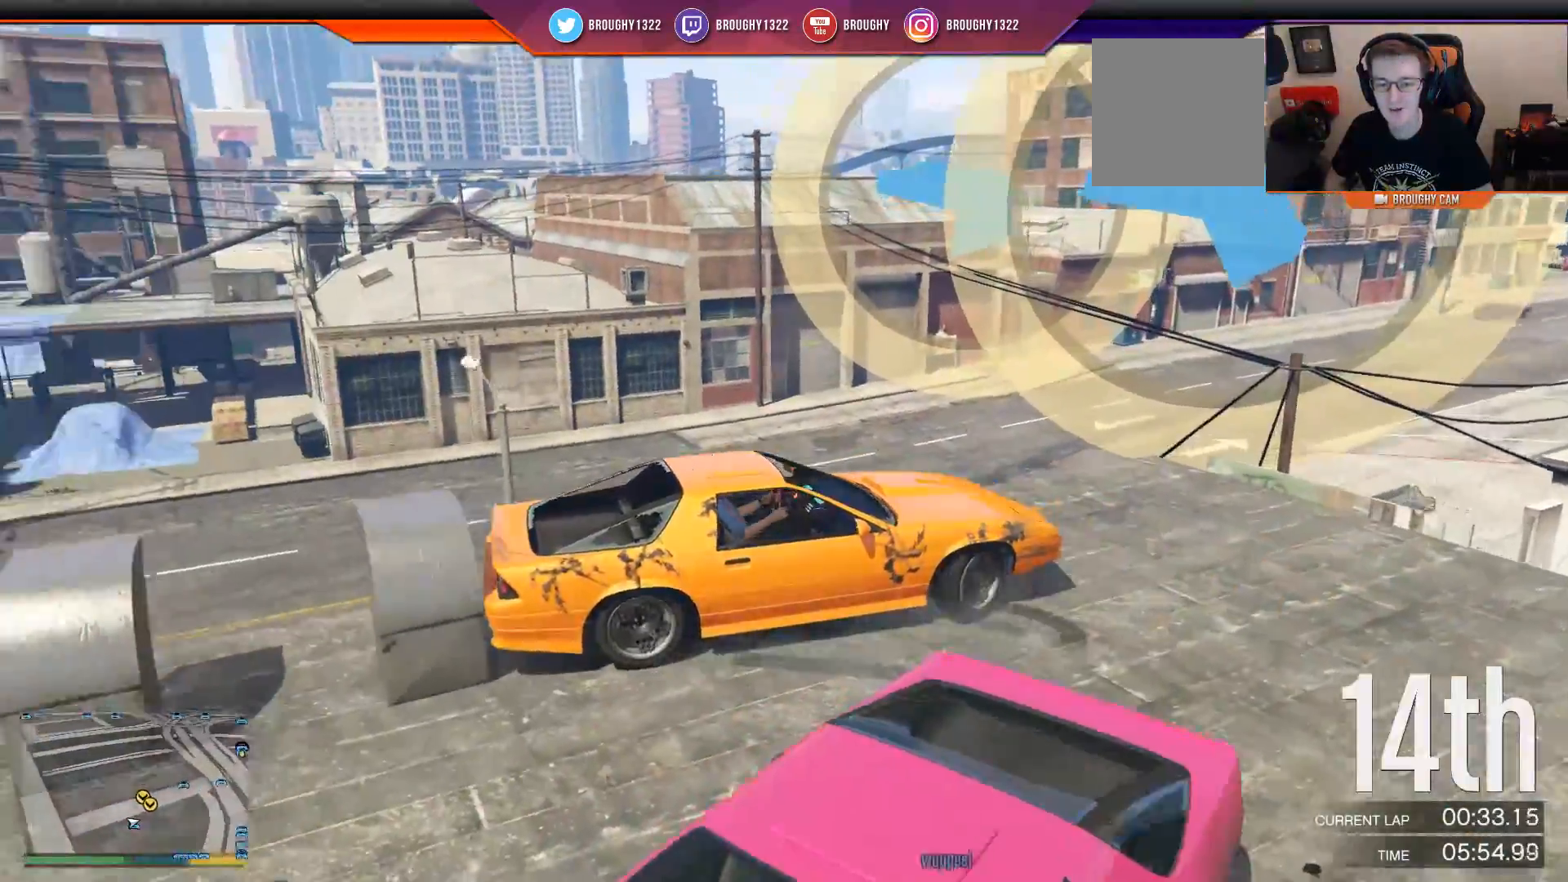
{"buttons": ["R2"], "left_stick": "up-left", "right_stick": "left", "events": []}
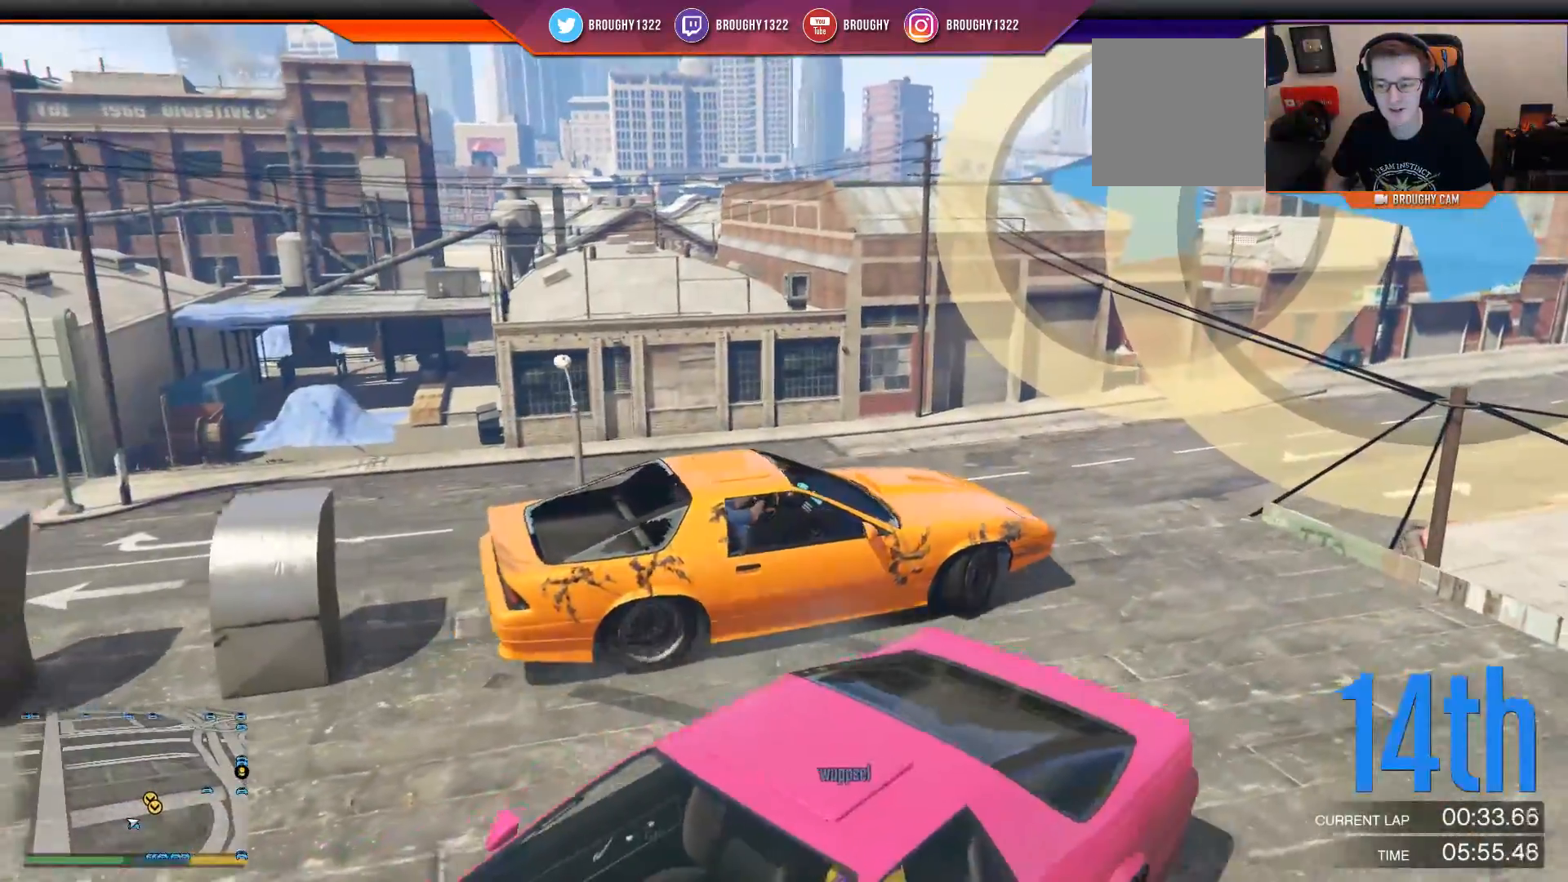
{"buttons": ["R2"], "left_stick": "up-left", "right_stick": "left", "events": []}
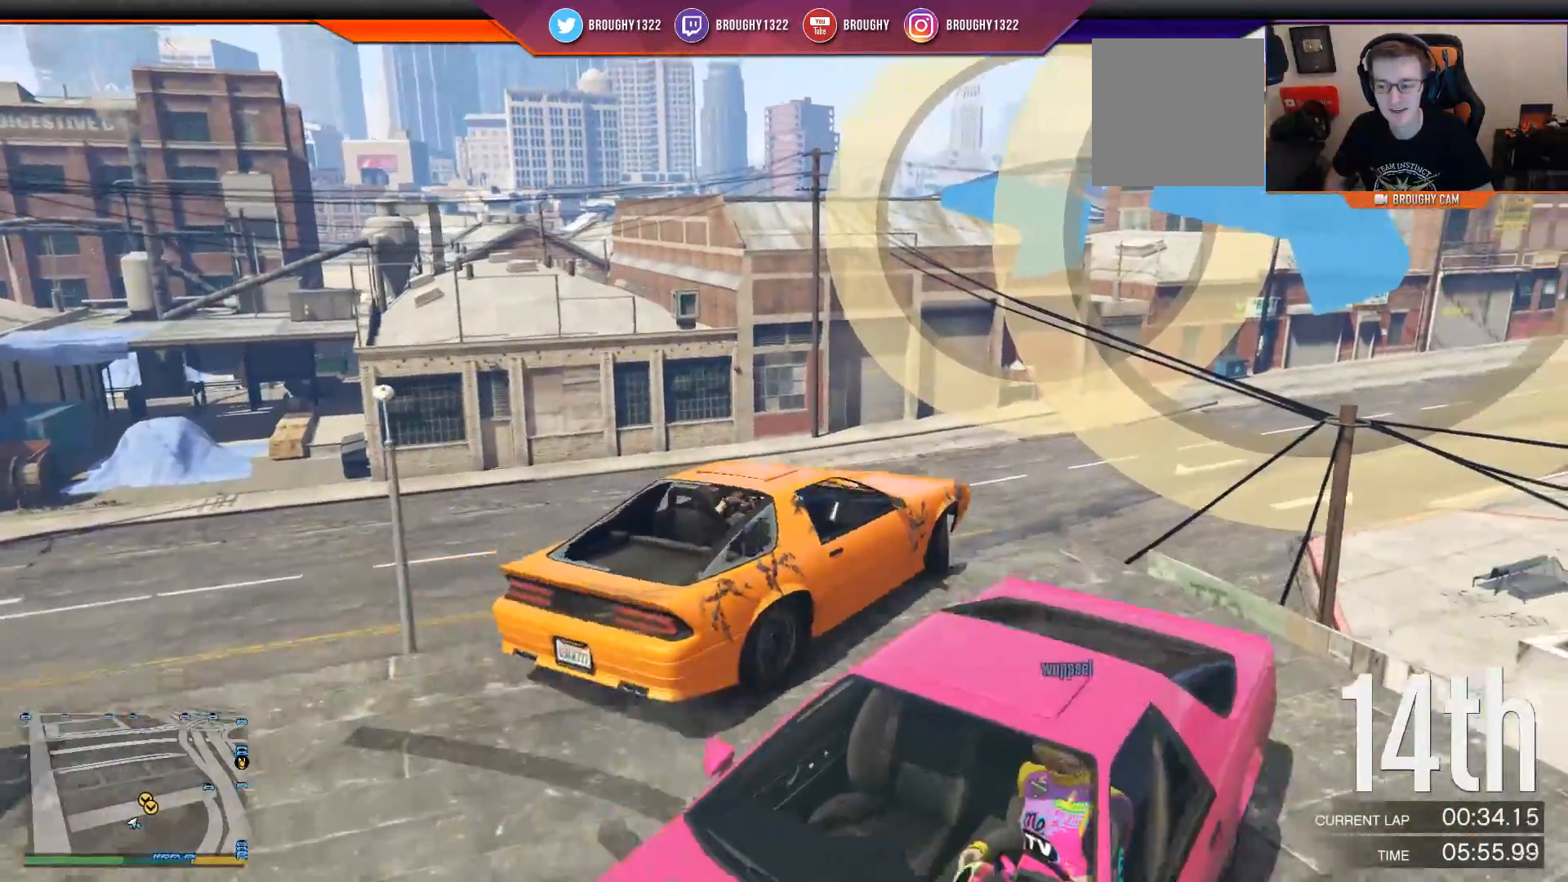
{"buttons": ["R2"], "left_stick": "down-right", "right_stick": "center", "events": [[117, "left_stick", "center"], [184, "left_stick", "down-right"], [417, "right_stick", "center"]]}
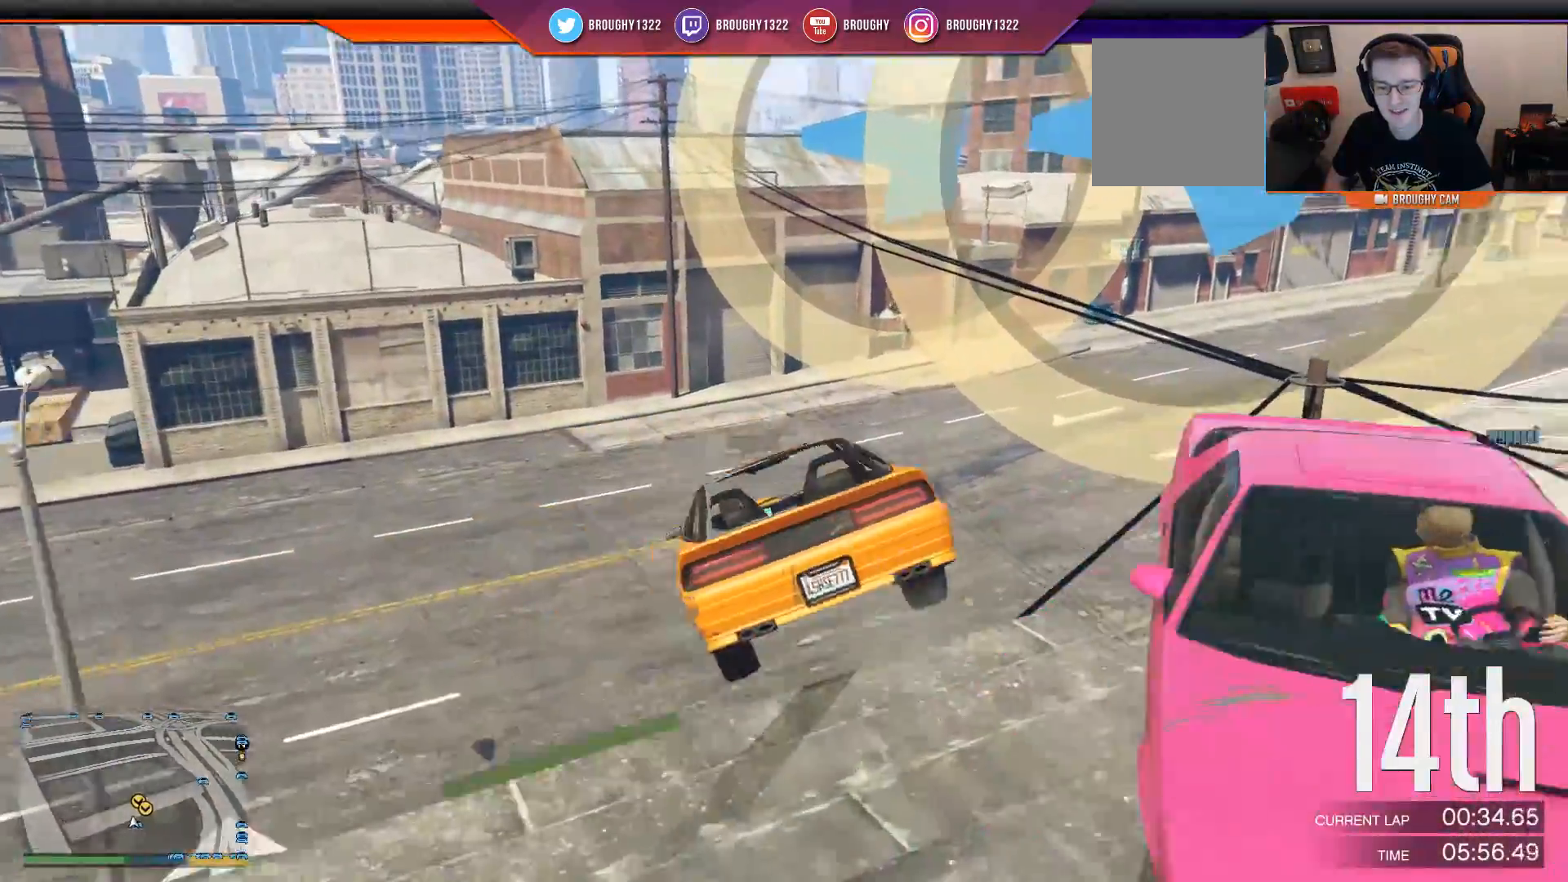
{"buttons": ["A", "R2"], "left_stick": "down-right", "right_stick": "center", "events": [[133, "right_stick", "down"], [266, "right_stick", "center"], [400, "A", "down"]]}
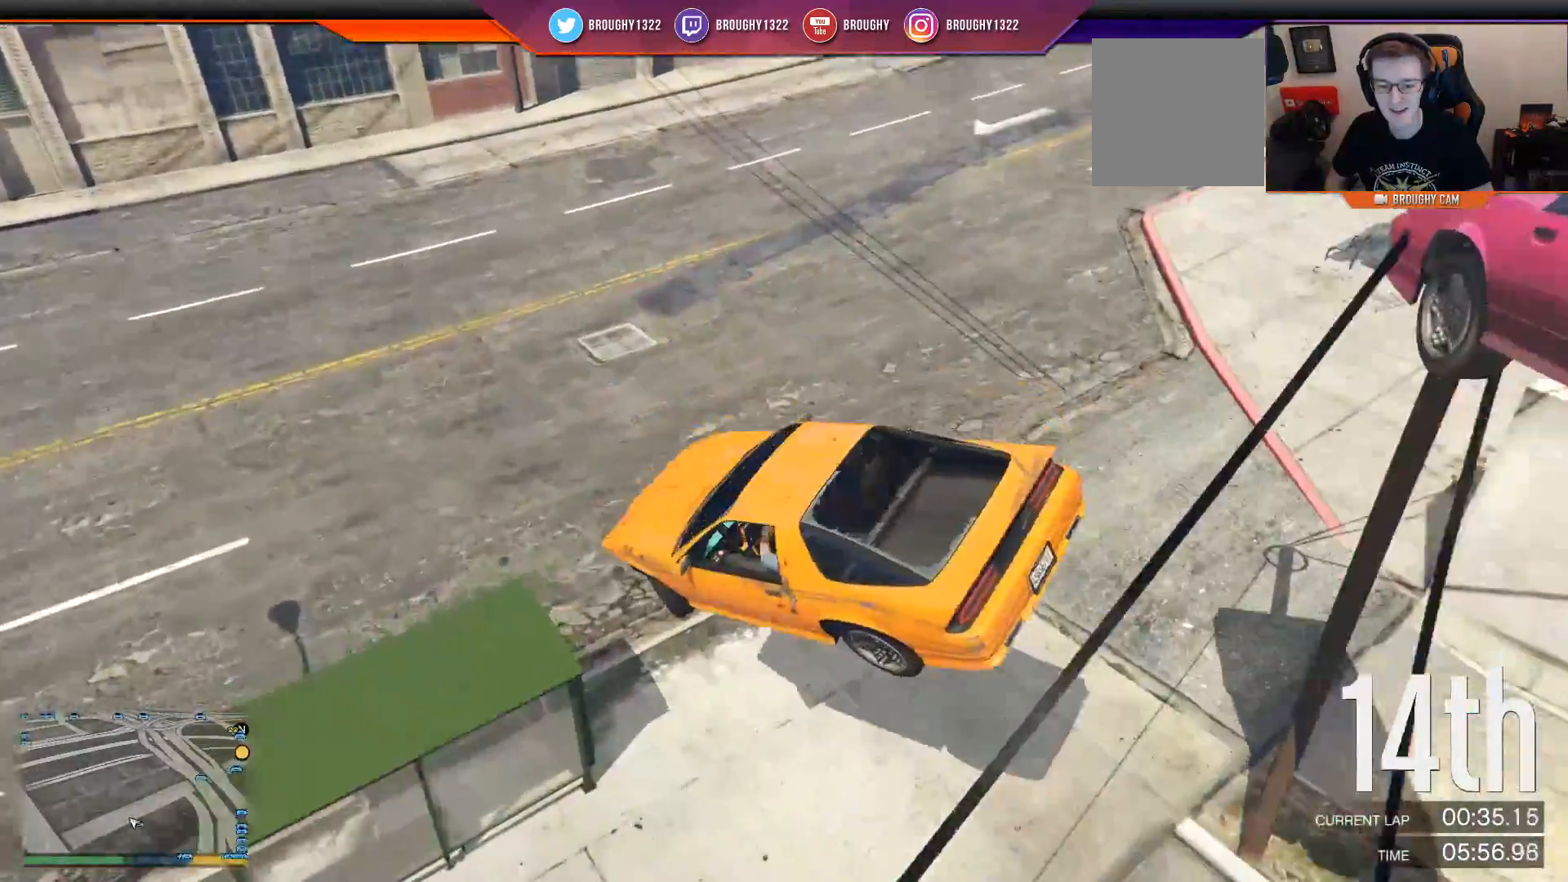
{"buttons": ["R2"], "left_stick": "down-right", "right_stick": "center", "events": [[334, "A", "up"]]}